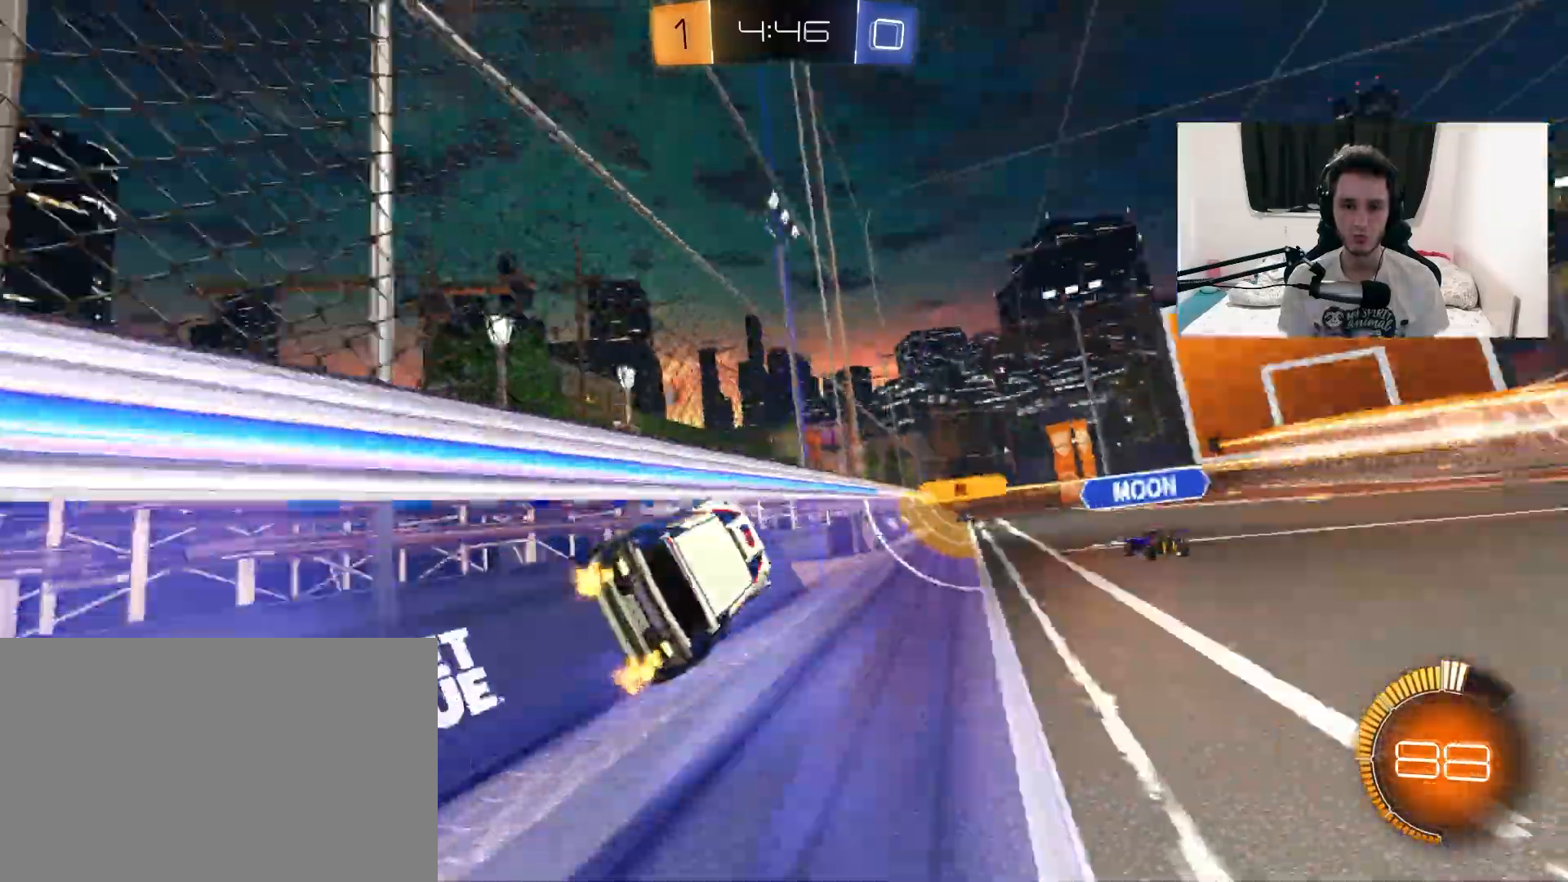
Gameplay with a controller (PlayStation layout); each line is a JSON object with the inputs held at the frame after it (dt_ms = milliseconds from this image to that frame). "events" lists button and stick changes between this image and that frame as [ms after this image, input, new state], when the widget could be followed in between. Not read: HOME SELECT START.
{"dt_ms": 500, "buttons": ["R2"], "left_stick": "center", "right_stick": "center", "events": [[233, "TRIANGLE", "down"], [267, "left_stick", "center"], [333, "TRIANGLE", "up"]]}
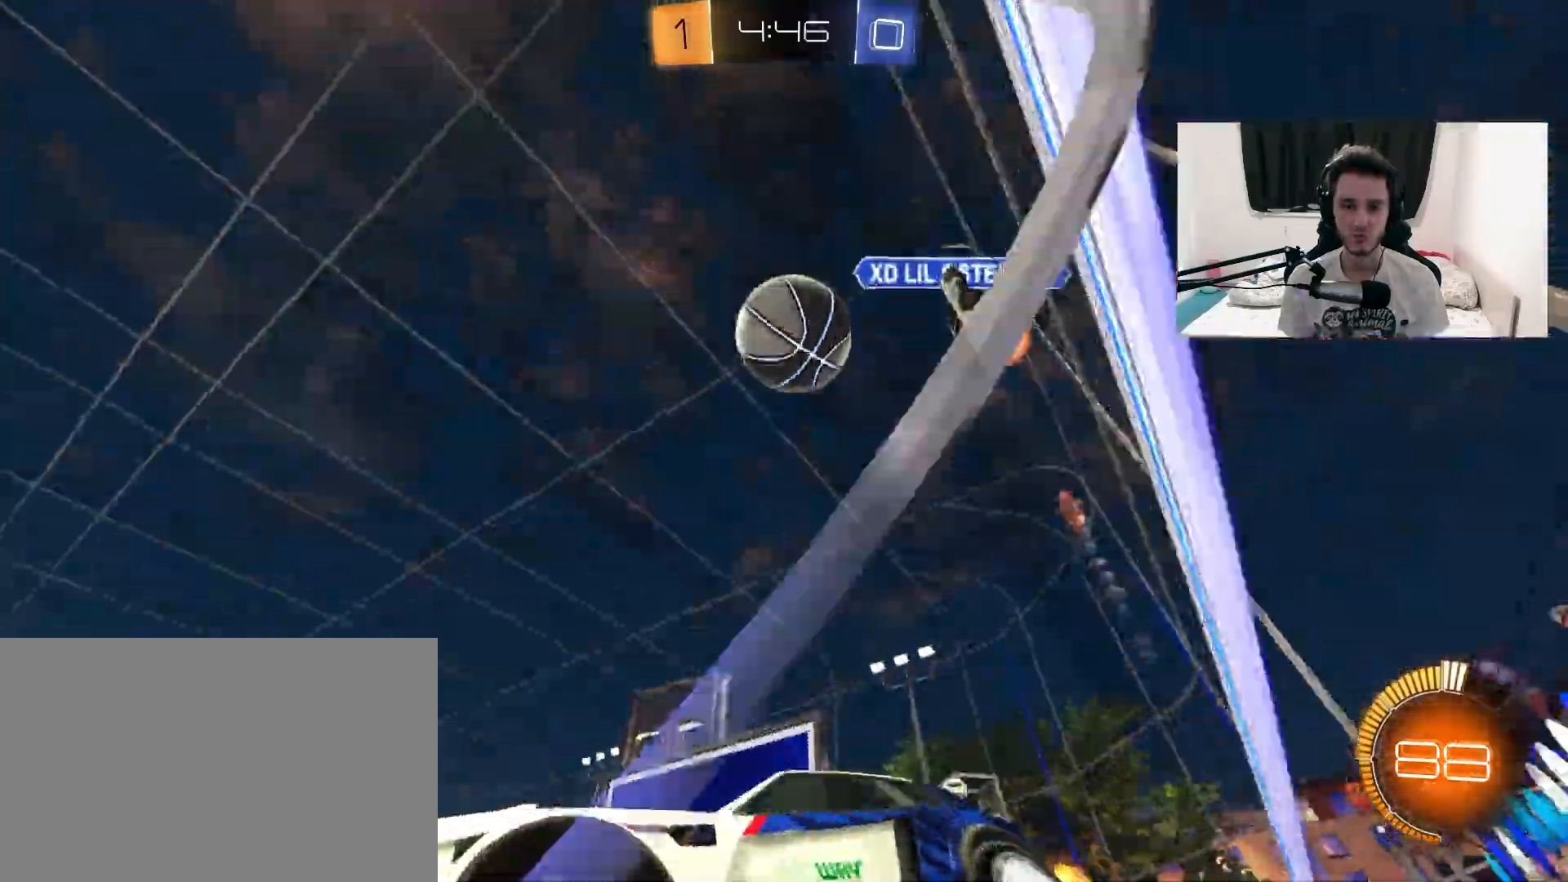
{"dt_ms": 500, "buttons": ["R2"], "left_stick": "up-right", "right_stick": "center", "events": [[267, "R2", "up"], [283, "left_stick", "left"], [333, "R2", "down"], [417, "left_stick", "up-right"]]}
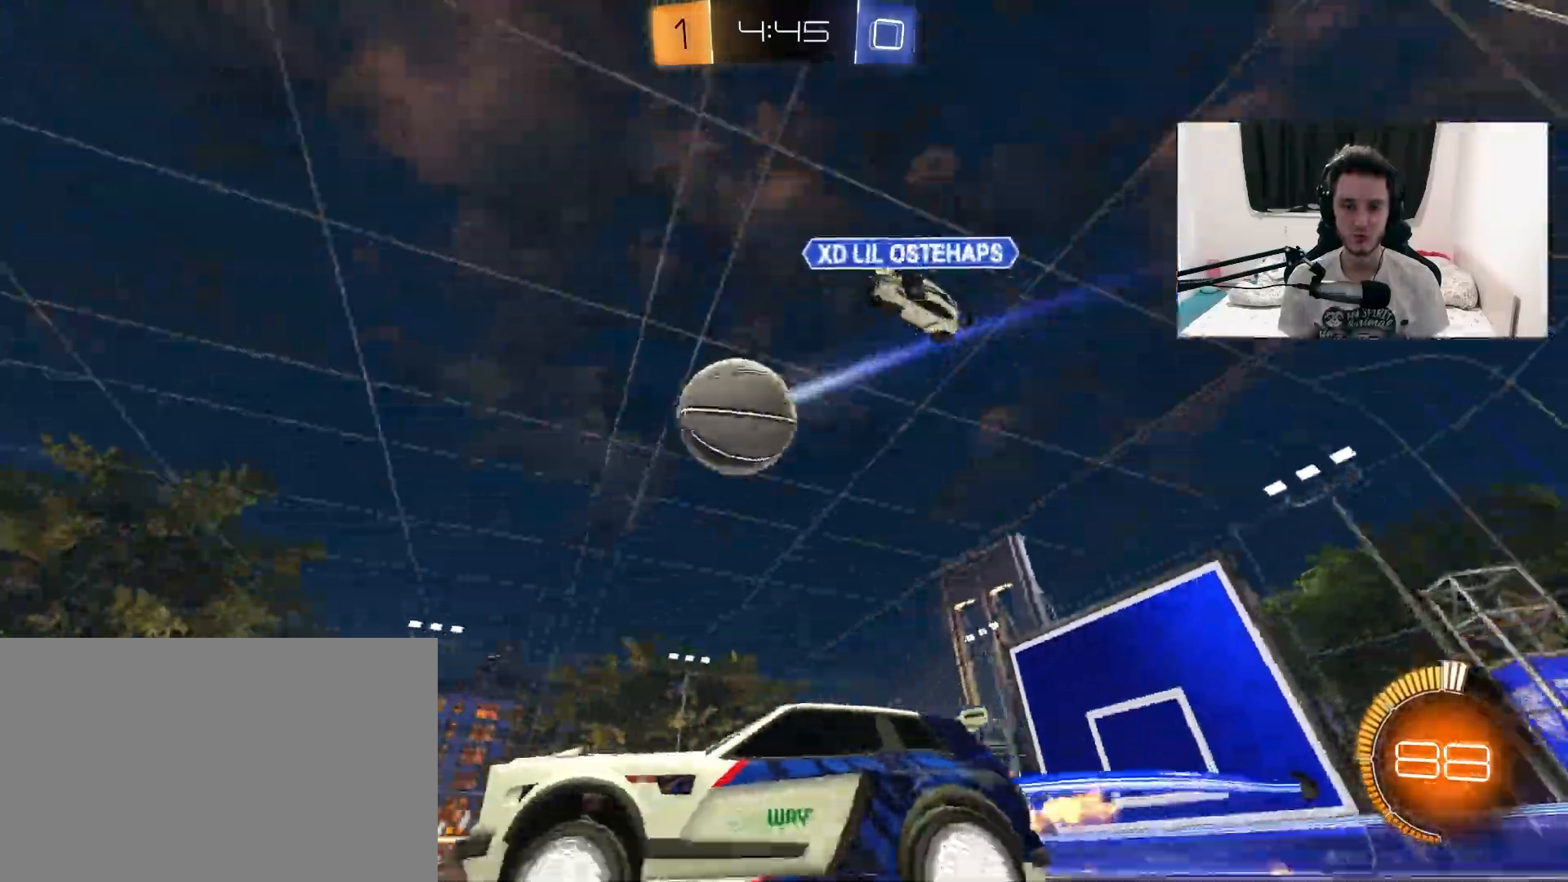
{"dt_ms": 500, "buttons": ["TRIANGLE", "R2"], "left_stick": "up-right", "right_stick": "center", "events": [[167, "TRIANGLE", "down"], [233, "L1", "down"], [267, "TRIANGLE", "up"], [333, "L1", "up"], [483, "TRIANGLE", "down"]]}
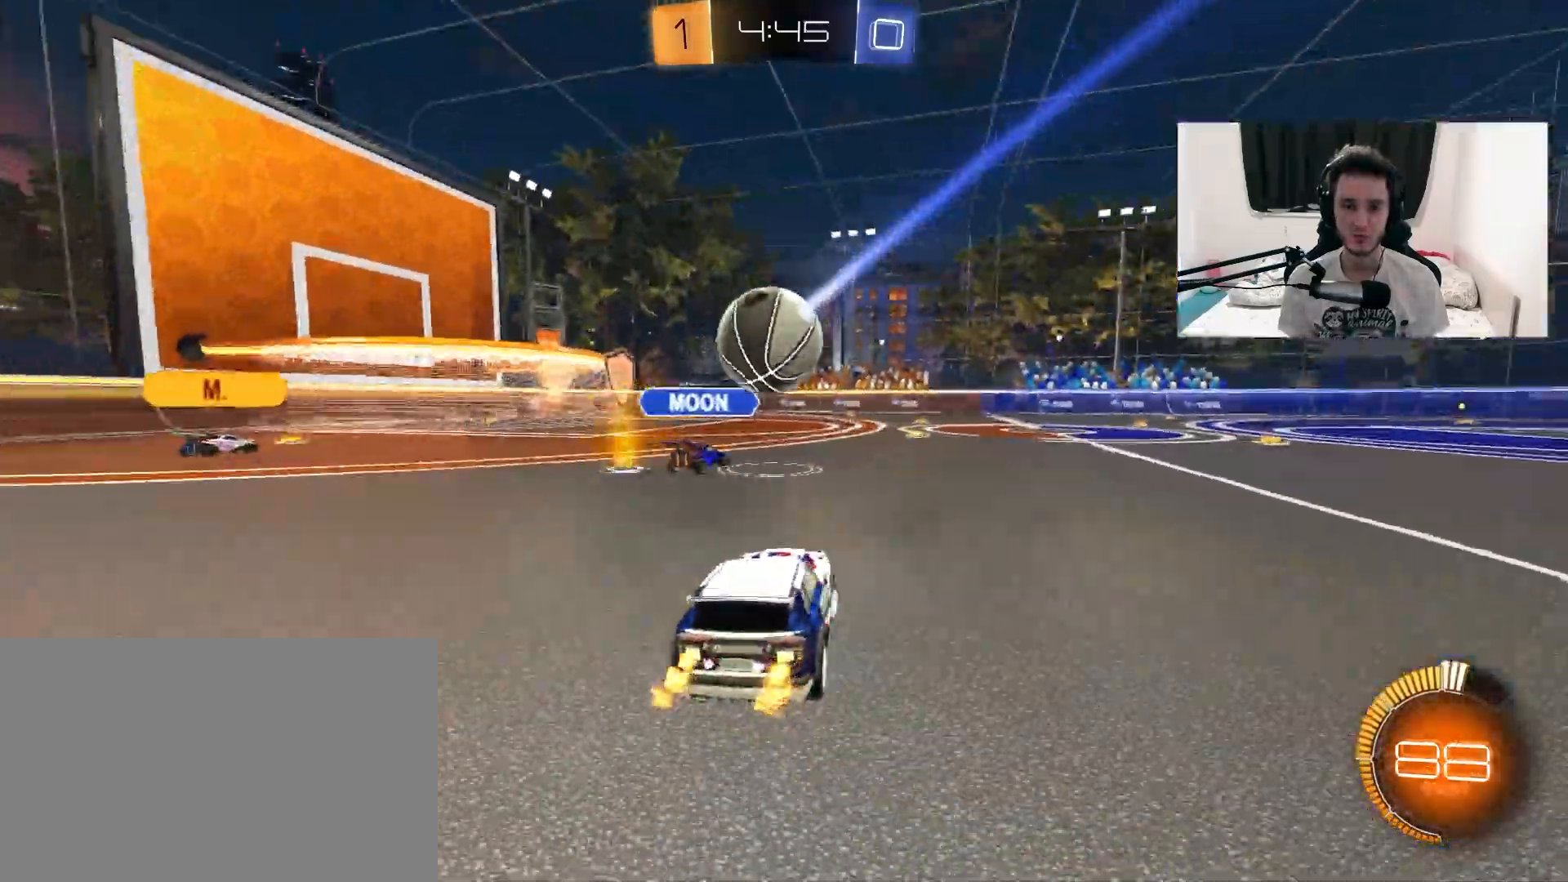
{"dt_ms": 500, "buttons": ["R2"], "left_stick": "left", "right_stick": "center", "events": [[100, "TRIANGLE", "up"], [317, "left_stick", "left"]]}
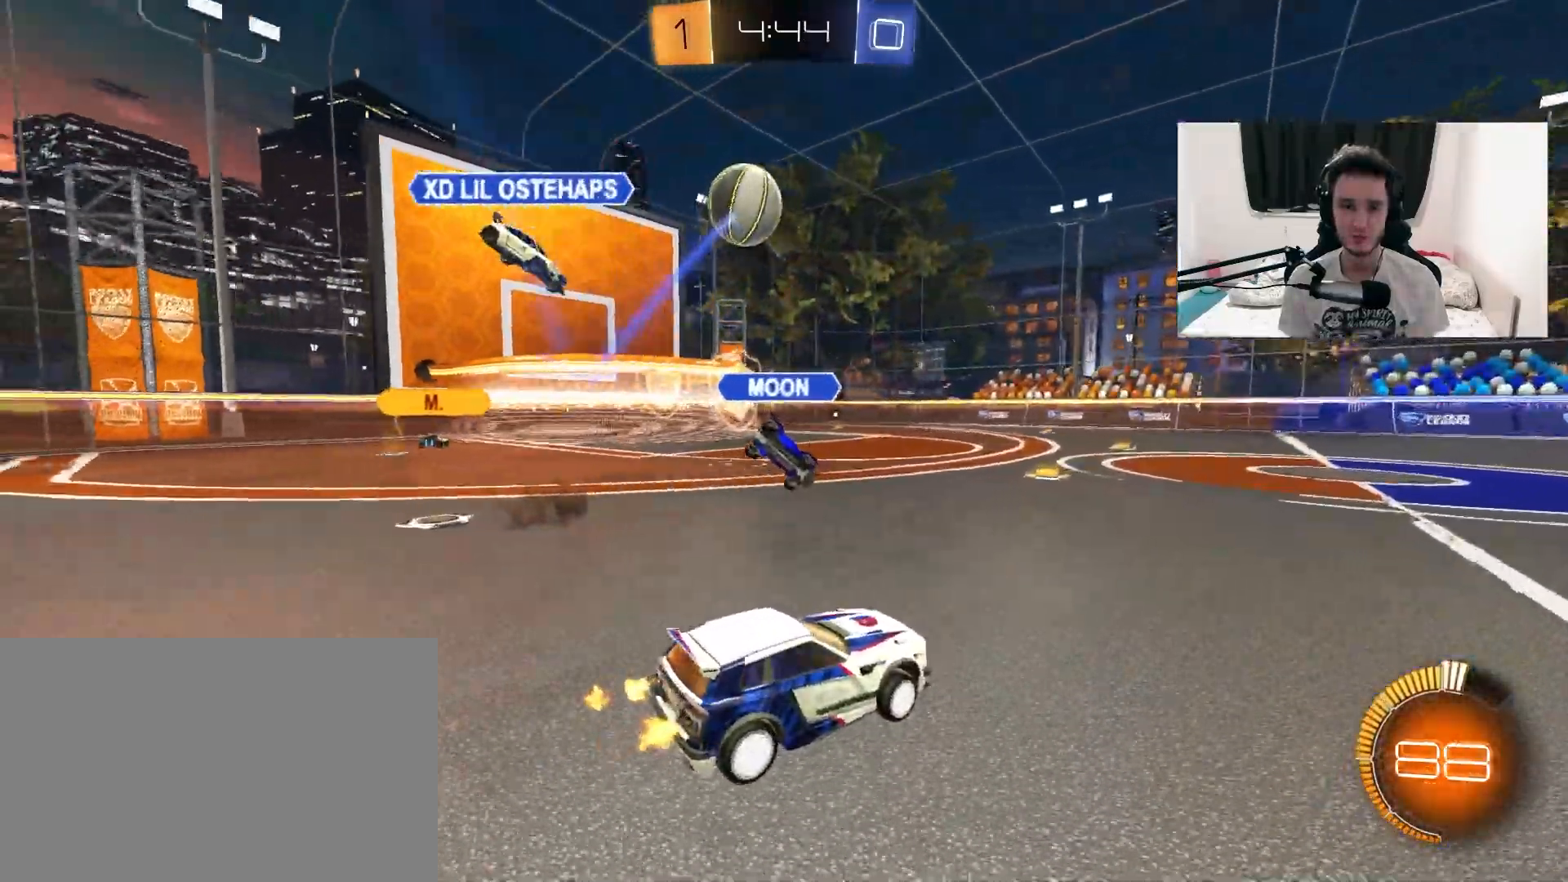
{"dt_ms": 500, "buttons": ["R1", "R2"], "left_stick": "center", "right_stick": "center", "events": [[267, "left_stick", "center"], [300, "R1", "down"]]}
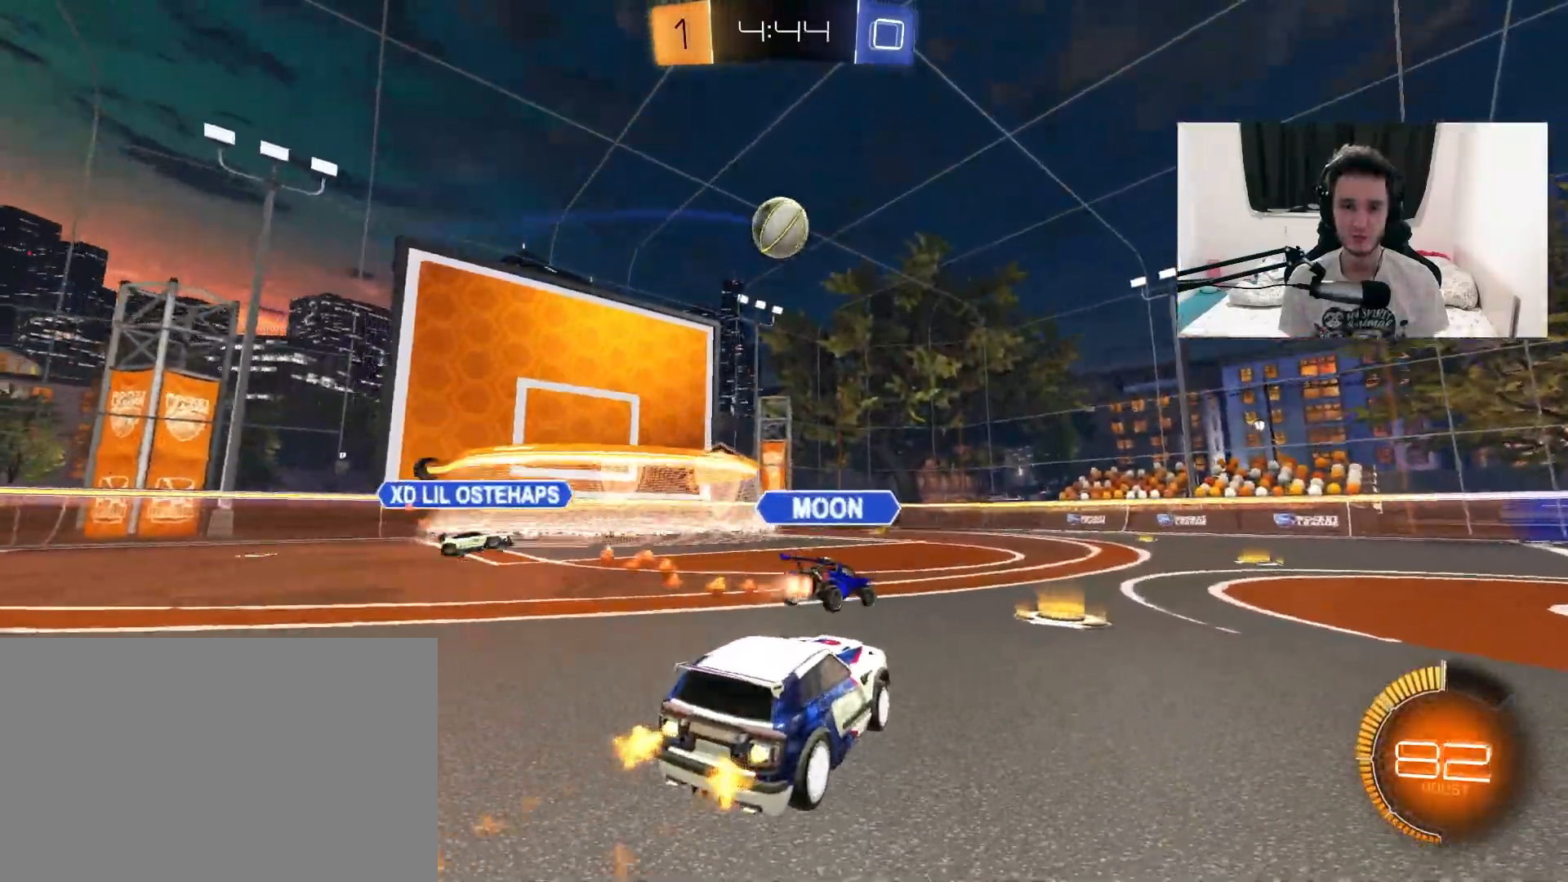
{"dt_ms": 1000, "buttons": ["R1", "R2"], "left_stick": "up-right", "right_stick": "center", "events": [[17, "TRIANGLE", "down"], [150, "TRIANGLE", "up"], [200, "left_stick", "left"], [317, "left_stick", "up-right"], [500, "R1", "up"], [517, "R1", "down"], [650, "R1", "up"], [833, "R1", "down"]]}
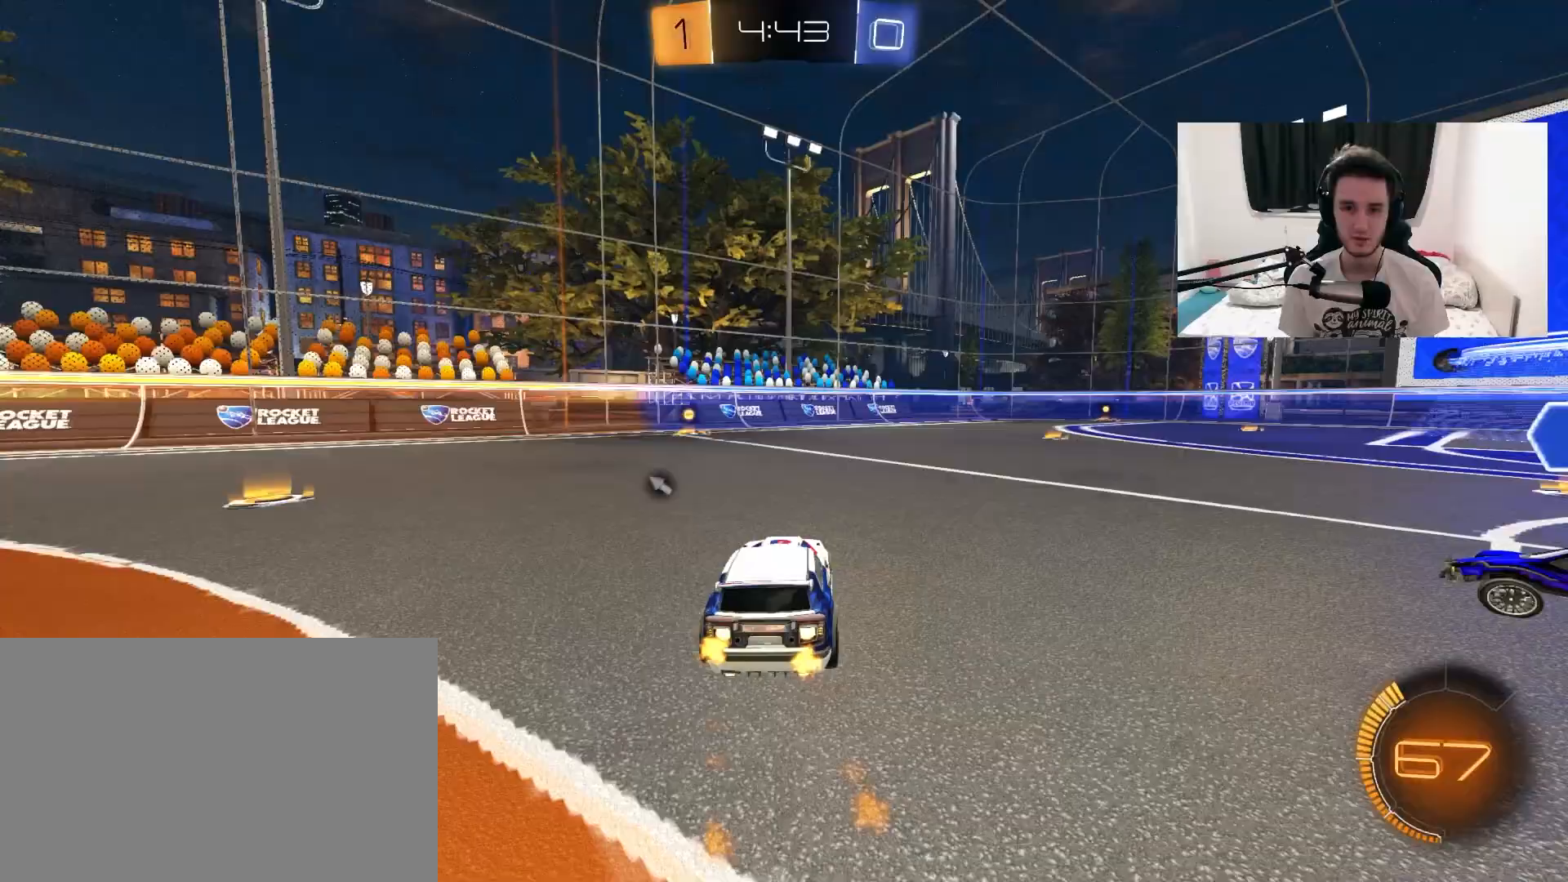
{"dt_ms": 500, "buttons": ["TRIANGLE", "R2"], "left_stick": "center", "right_stick": "center", "events": [[50, "left_stick", "left"], [367, "R1", "up"], [450, "TRIANGLE", "down"], [467, "left_stick", "center"]]}
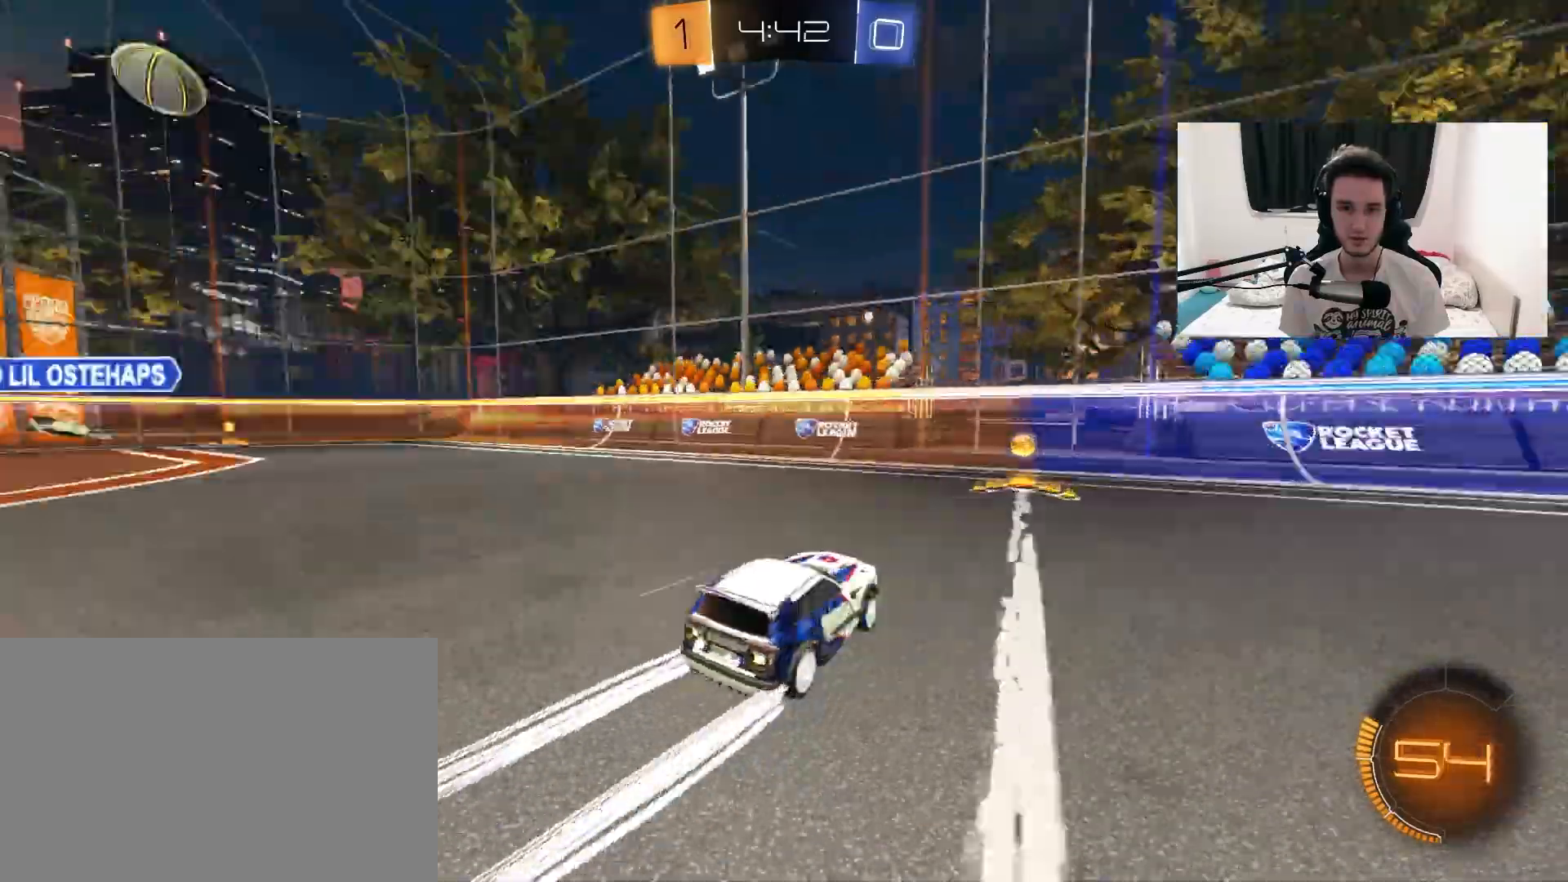
{"dt_ms": 500, "buttons": ["R2"], "left_stick": "up-right", "right_stick": "center", "events": [[33, "left_stick", "up-right"], [50, "TRIANGLE", "up"]]}
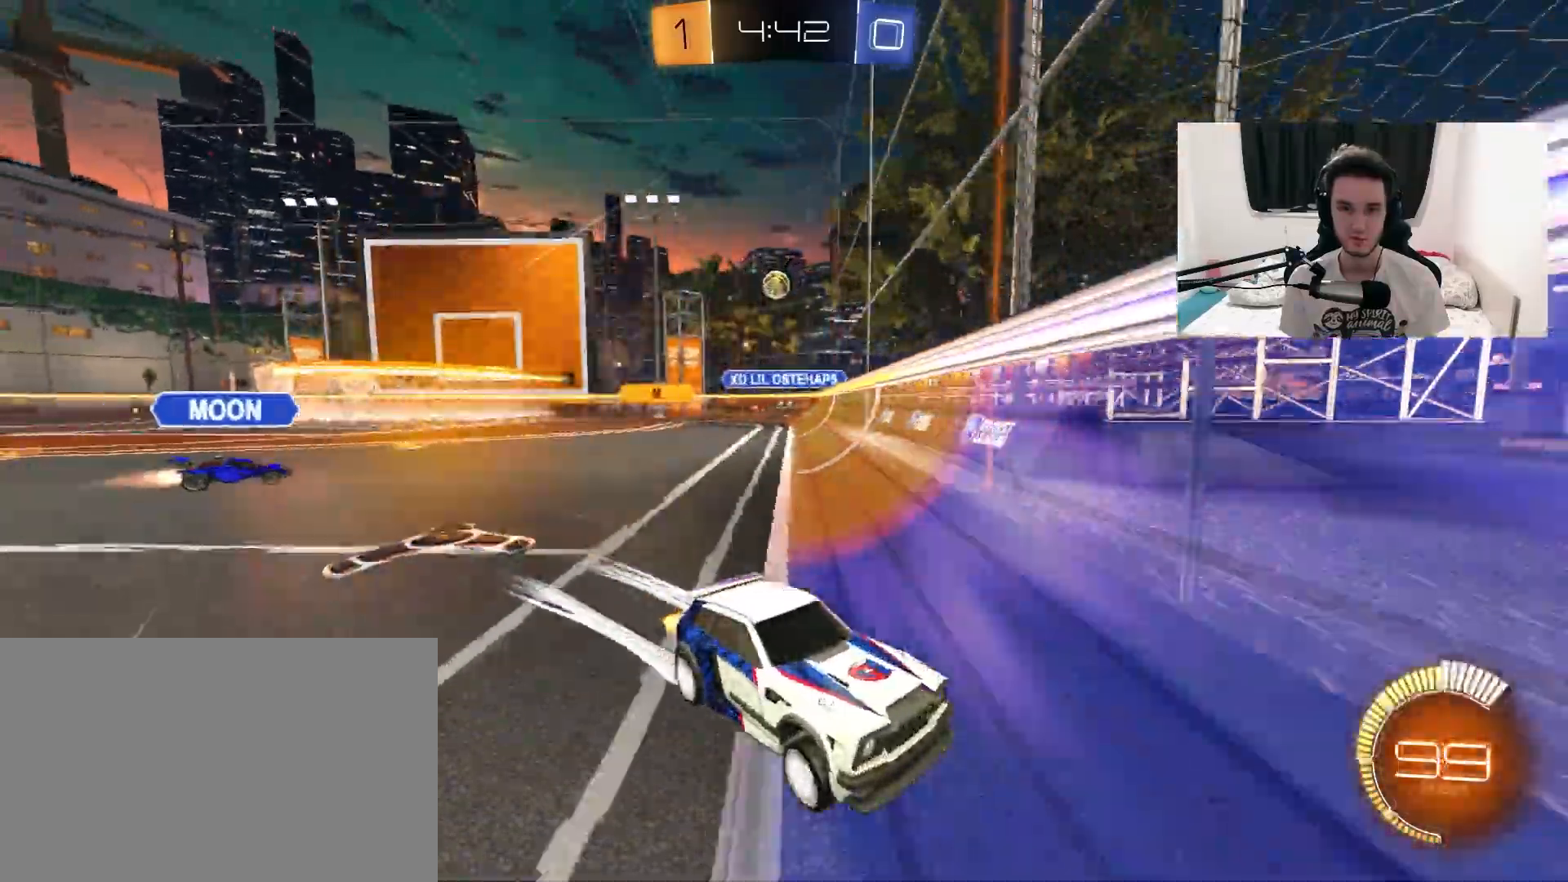
{"dt_ms": 500, "buttons": ["R1", "R2"], "left_stick": "up-right", "right_stick": "center", "events": [[333, "TRIANGLE", "down"], [350, "left_stick", "center"], [383, "R1", "down"], [450, "left_stick", "up-right"], [467, "TRIANGLE", "up"]]}
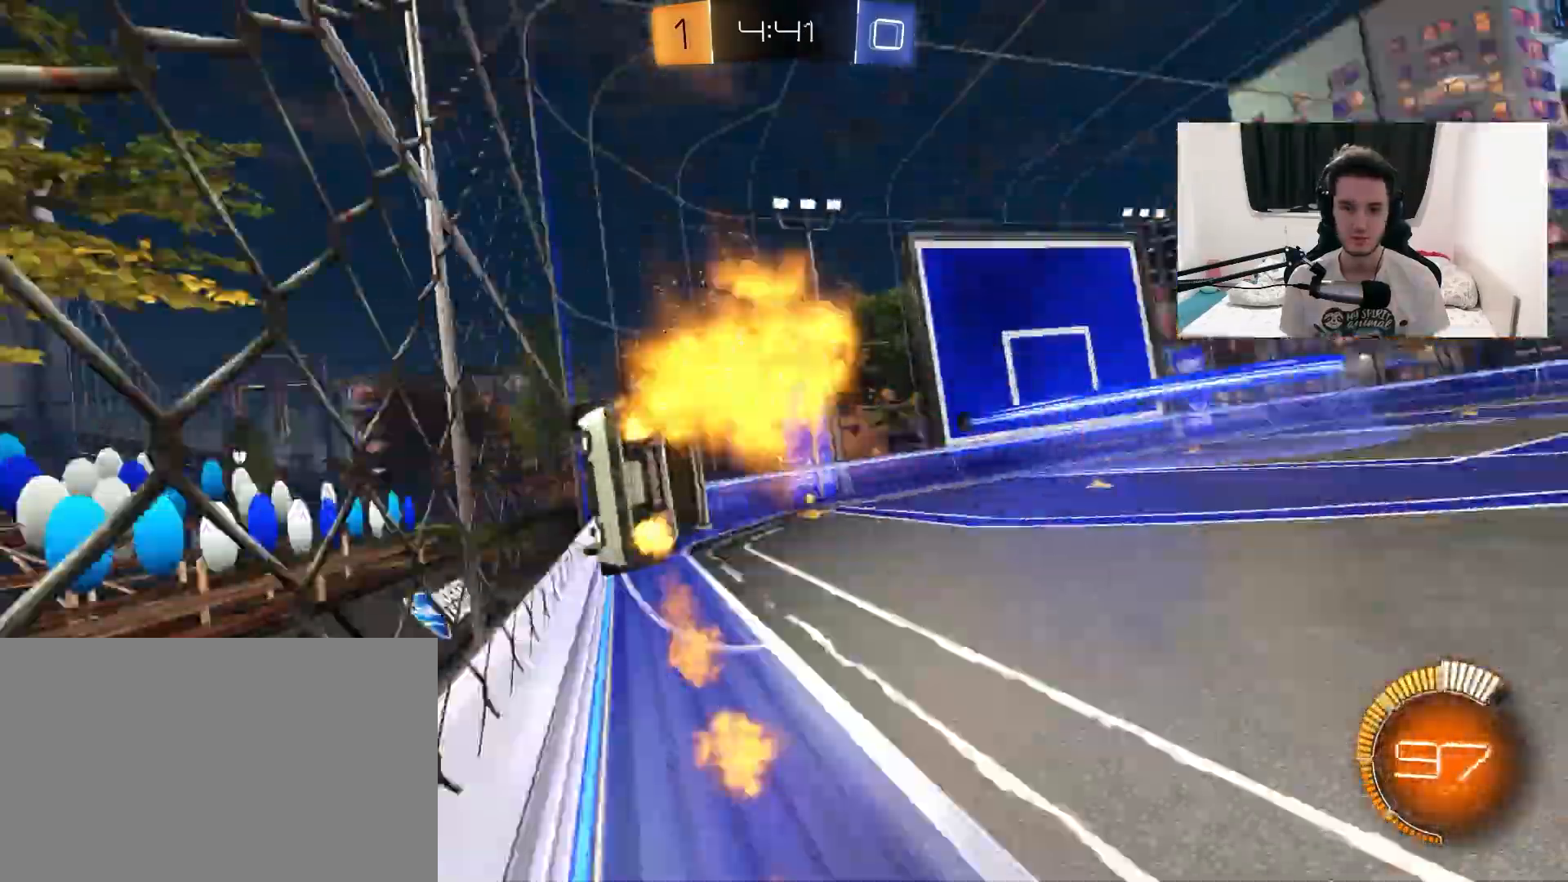
{"dt_ms": 500, "buttons": ["TRIANGLE", "R1", "R2"], "left_stick": "center", "right_stick": "center", "events": [[17, "R1", "up"], [150, "R1", "down"], [217, "R1", "up"], [300, "left_stick", "center"], [333, "R1", "down"], [383, "TRIANGLE", "down"]]}
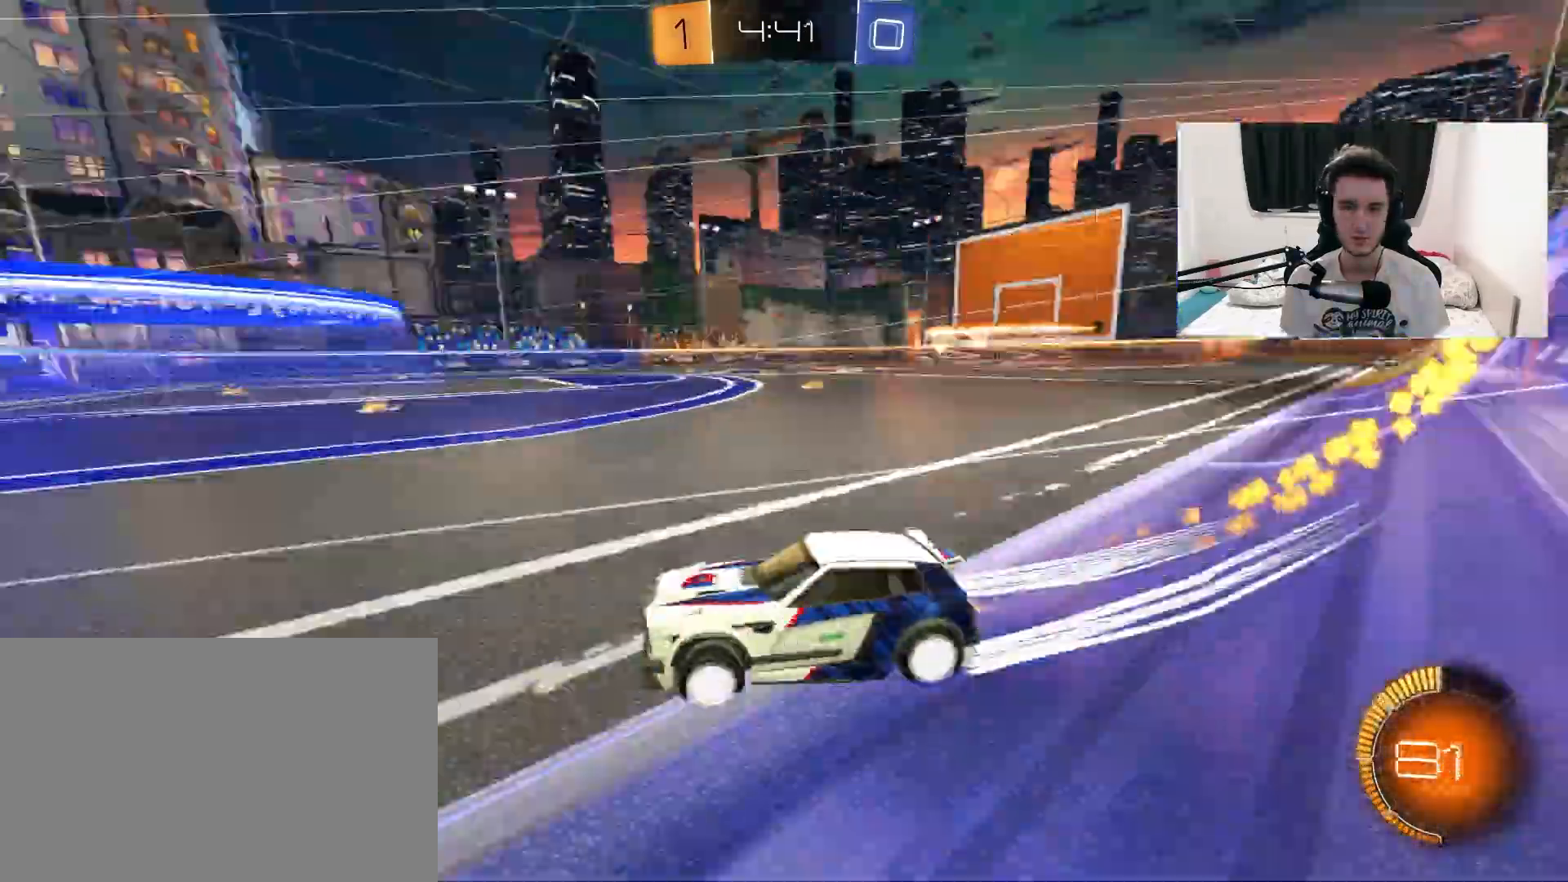
{"dt_ms": 500, "buttons": ["R2"], "left_stick": "up-right", "right_stick": "center", "events": [[33, "TRIANGLE", "up"], [83, "left_stick", "left"], [150, "left_stick", "center"], [250, "left_stick", "up-right"], [267, "L1", "down"], [267, "R1", "up"], [417, "L1", "up"]]}
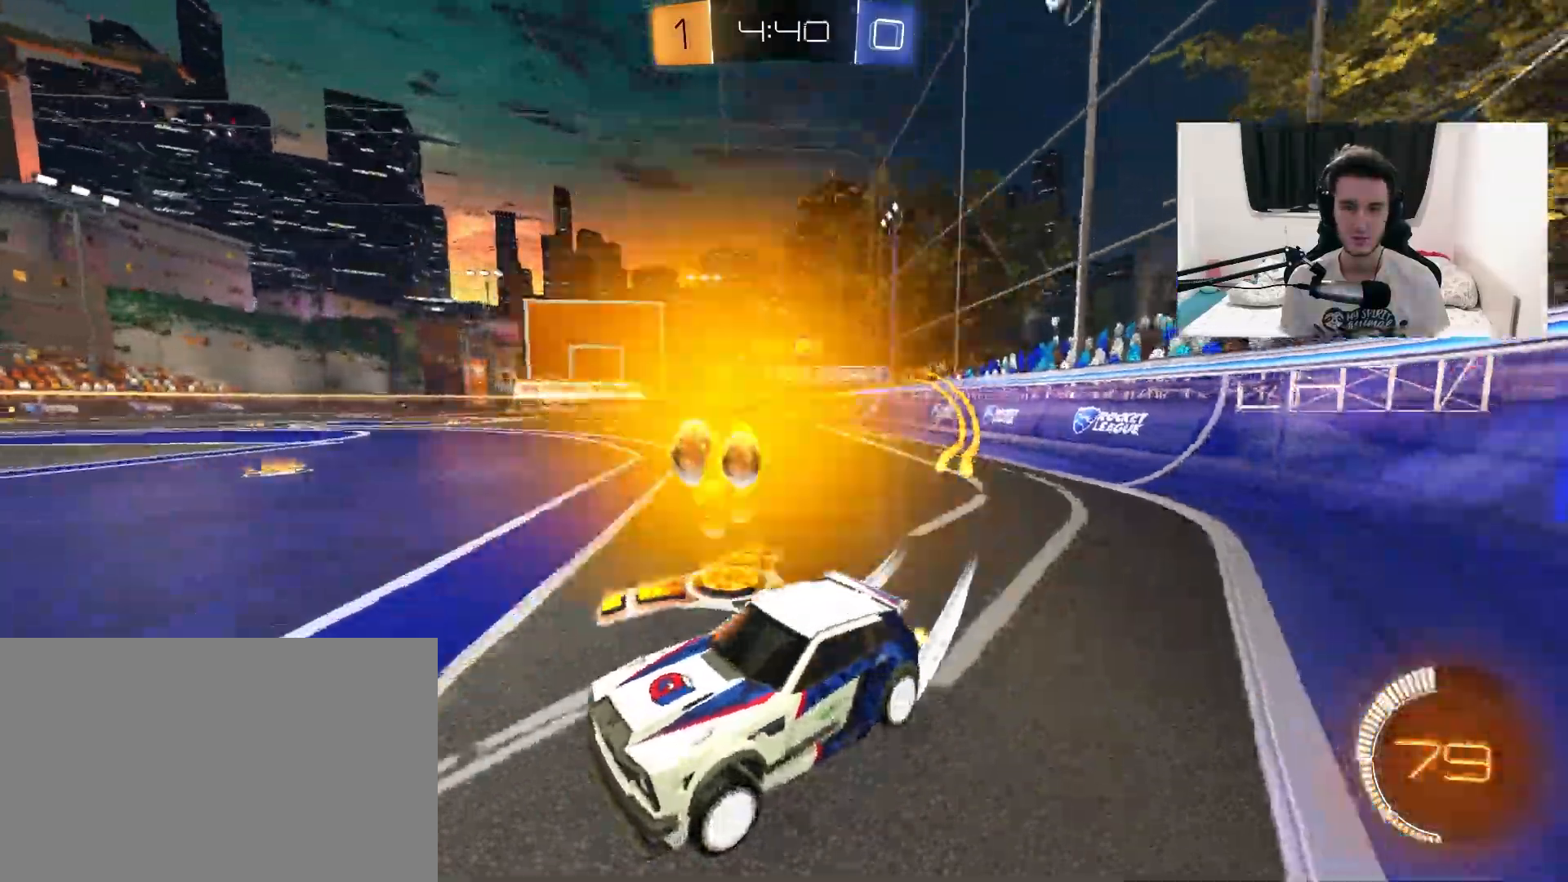
{"dt_ms": 500, "buttons": ["R2"], "left_stick": "up-right", "right_stick": "center", "events": [[283, "L1", "down"], [400, "L1", "up"]]}
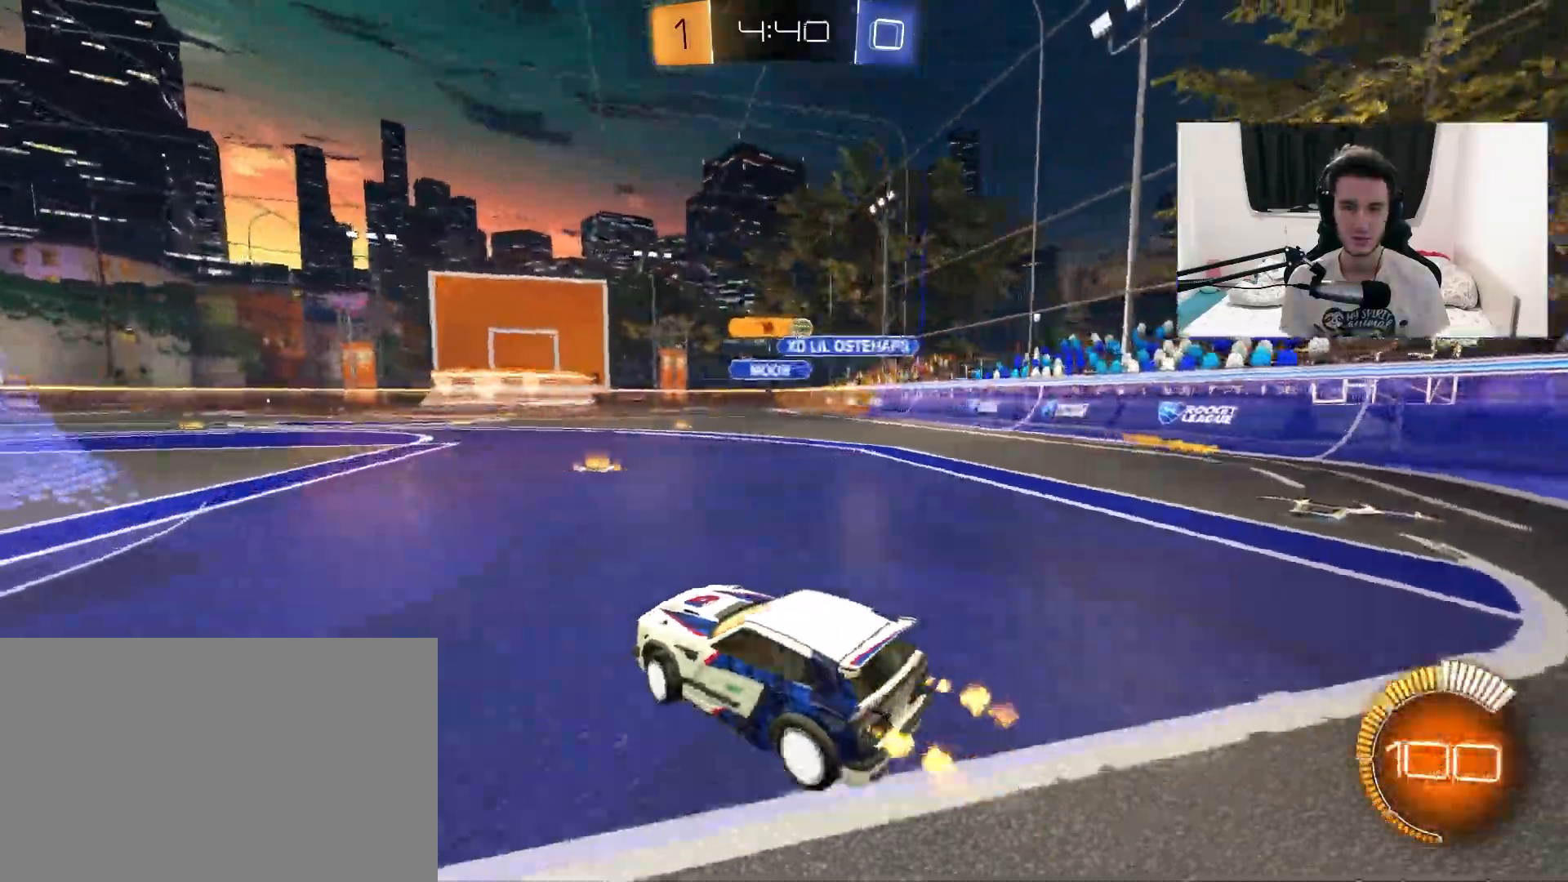
{"dt_ms": 500, "buttons": ["R1", "R2"], "left_stick": "center", "right_stick": "center", "events": [[100, "R1", "down"], [150, "left_stick", "center"], [250, "left_stick", "up-right"], [433, "left_stick", "center"]]}
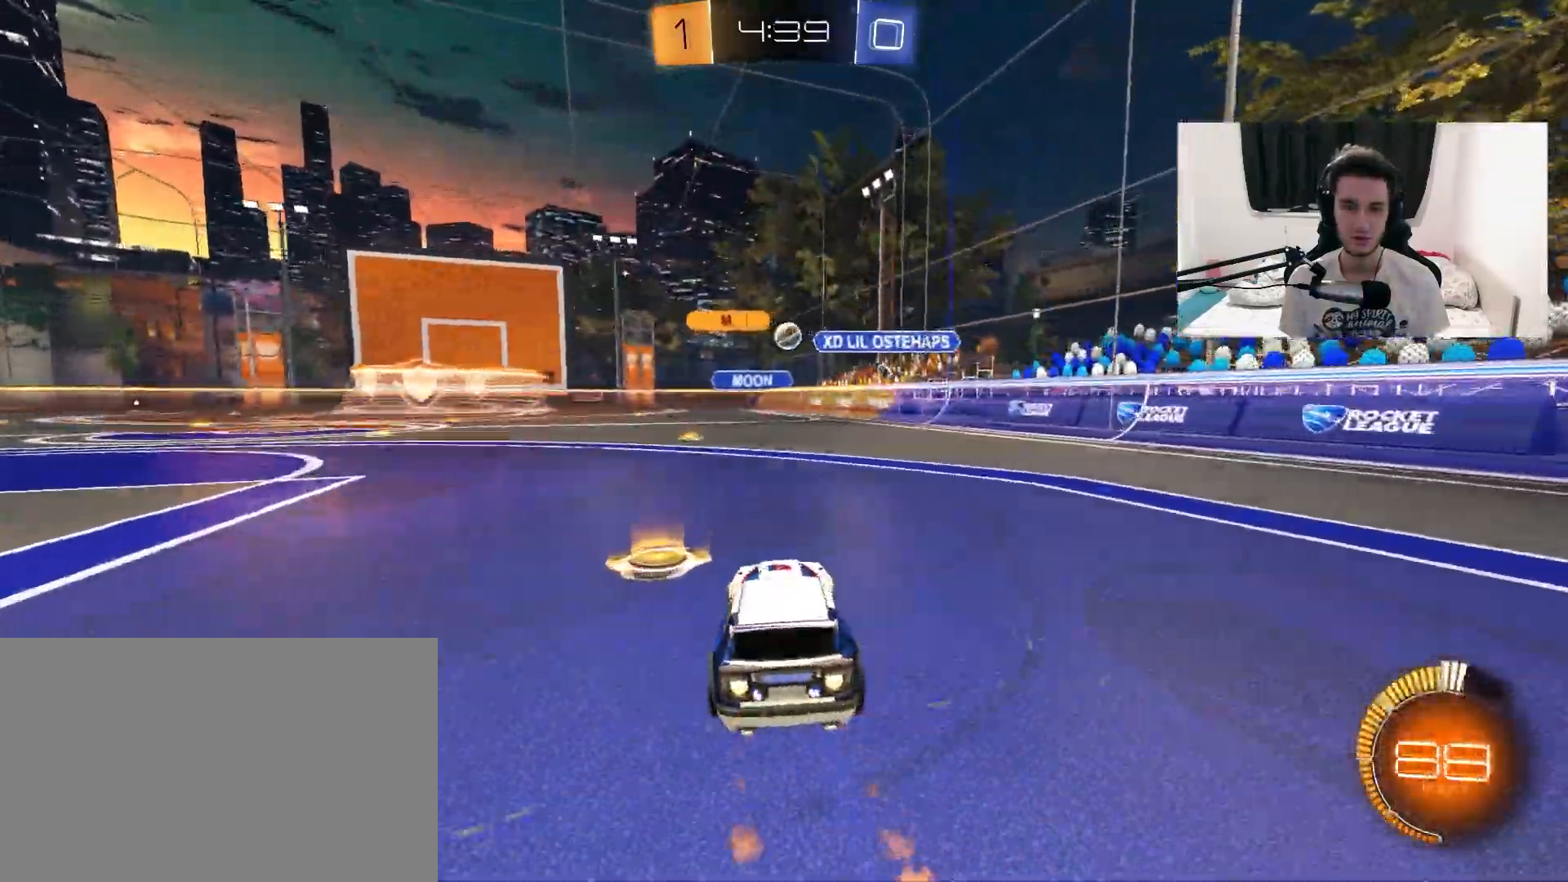
{"dt_ms": 500, "buttons": ["R1", "R2"], "left_stick": "right", "right_stick": "center", "events": [[367, "left_stick", "left"], [450, "left_stick", "right"]]}
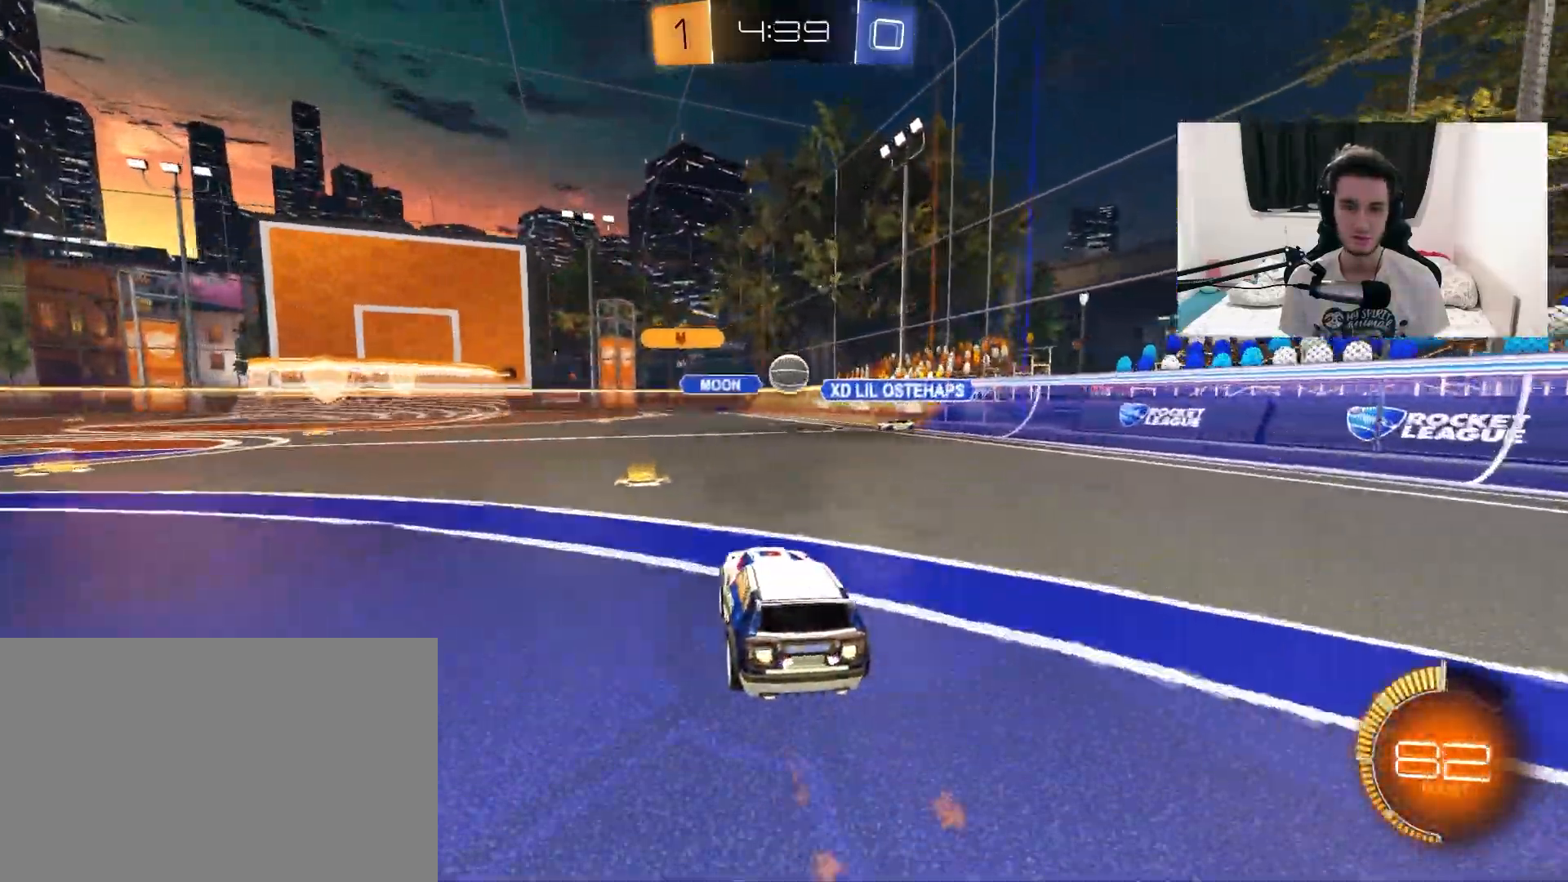
{"dt_ms": 500, "buttons": ["R2"], "left_stick": "center", "right_stick": "center", "events": [[83, "left_stick", "center"], [133, "R1", "up"], [150, "R1", "down"], [200, "R1", "up"], [200, "left_stick", "left"], [217, "R1", "down"], [267, "R1", "up"], [300, "left_stick", "center"], [383, "left_stick", "right"], [467, "left_stick", "center"]]}
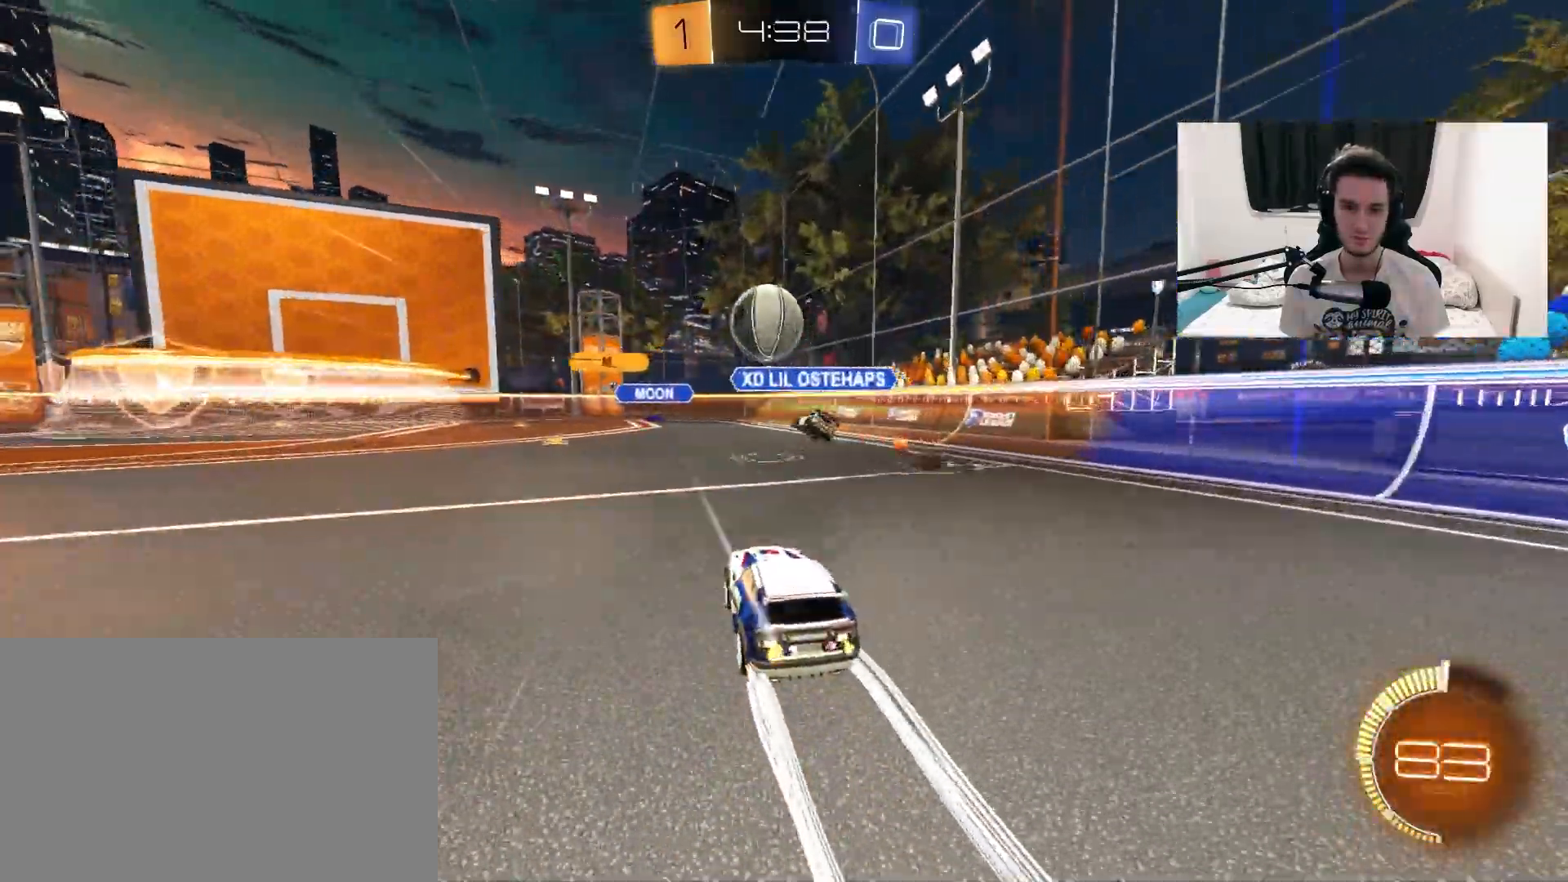
{"dt_ms": 500, "buttons": ["L2"], "left_stick": "left", "right_stick": "center", "events": [[83, "left_stick", "left"], [167, "TRIANGLE", "down"], [300, "TRIANGLE", "up"], [300, "left_stick", "center"], [367, "left_stick", "left"], [417, "L2", "down"], [433, "R2", "up"]]}
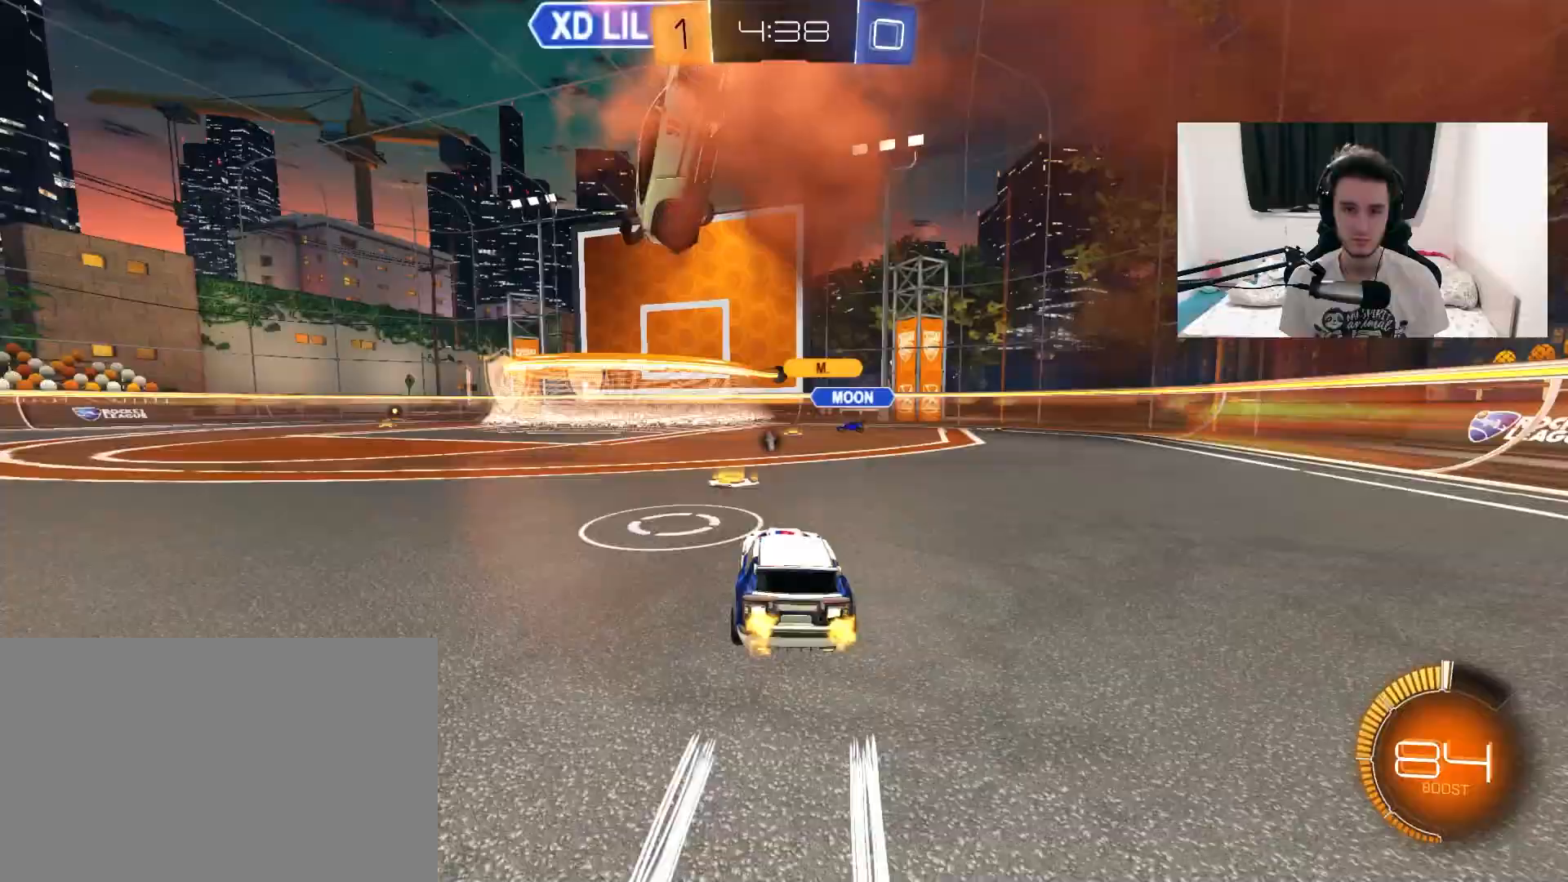
{"dt_ms": 500, "buttons": [], "left_stick": "left", "right_stick": "center", "events": [[33, "left_stick", "center"], [83, "R2", "down"], [117, "TRIANGLE", "down"], [200, "L2", "up"], [250, "TRIANGLE", "up"], [417, "left_stick", "left"], [500, "R2", "up"]]}
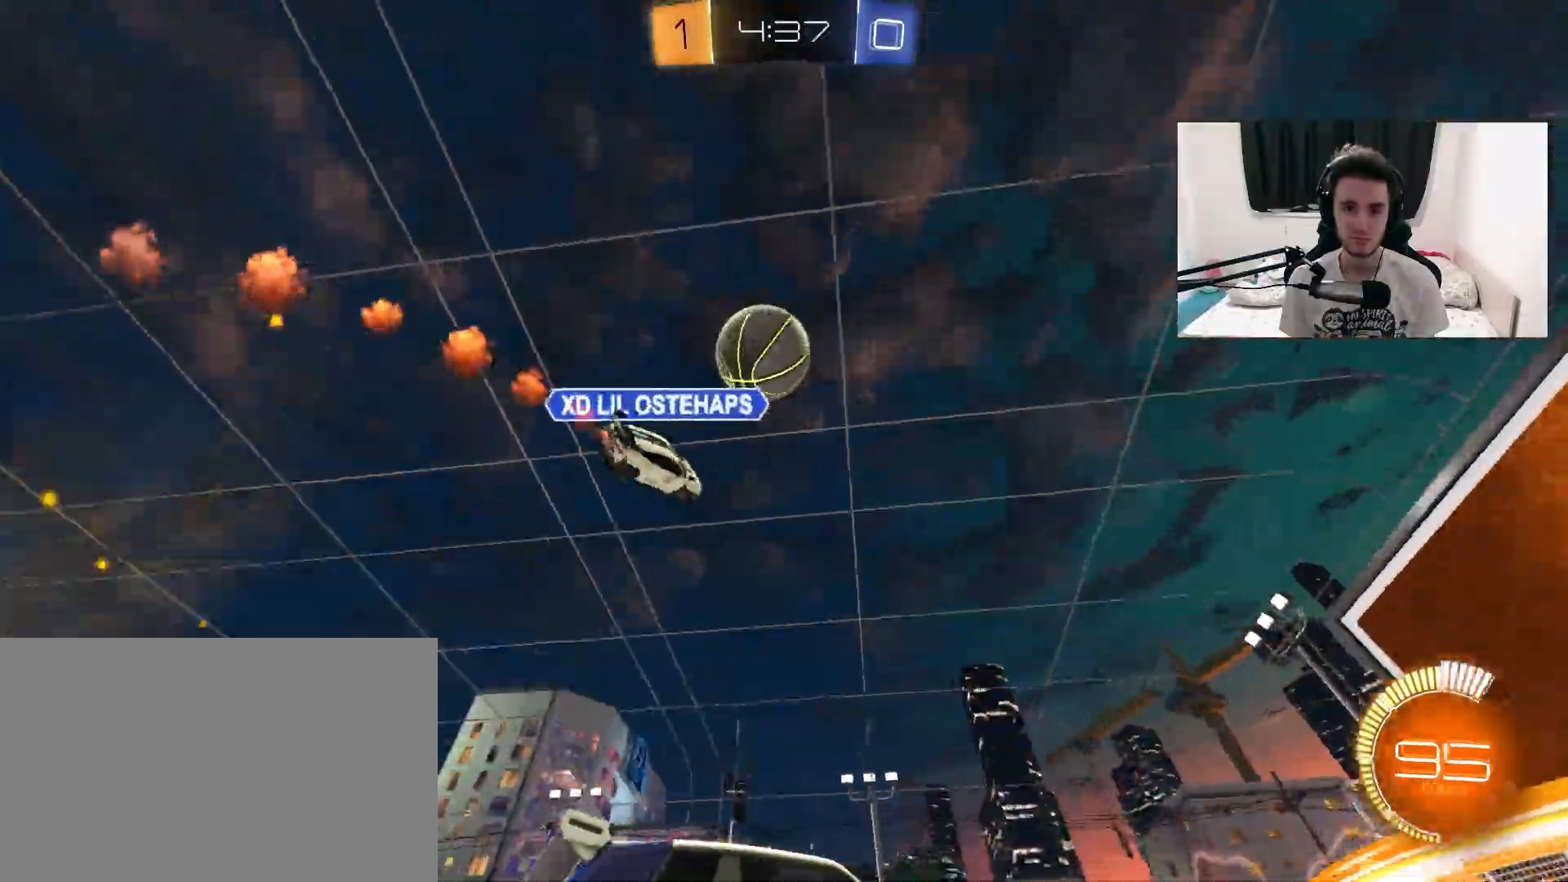
{"dt_ms": 500, "buttons": ["R2"], "left_stick": "left", "right_stick": "center", "events": [[33, "left_stick", "center"], [83, "CROSS", "down"], [83, "R2", "down"], [133, "left_stick", "down-left"], [300, "CROSS", "up"], [317, "left_stick", "center"], [350, "CROSS", "down"], [433, "left_stick", "left"], [500, "CROSS", "up"]]}
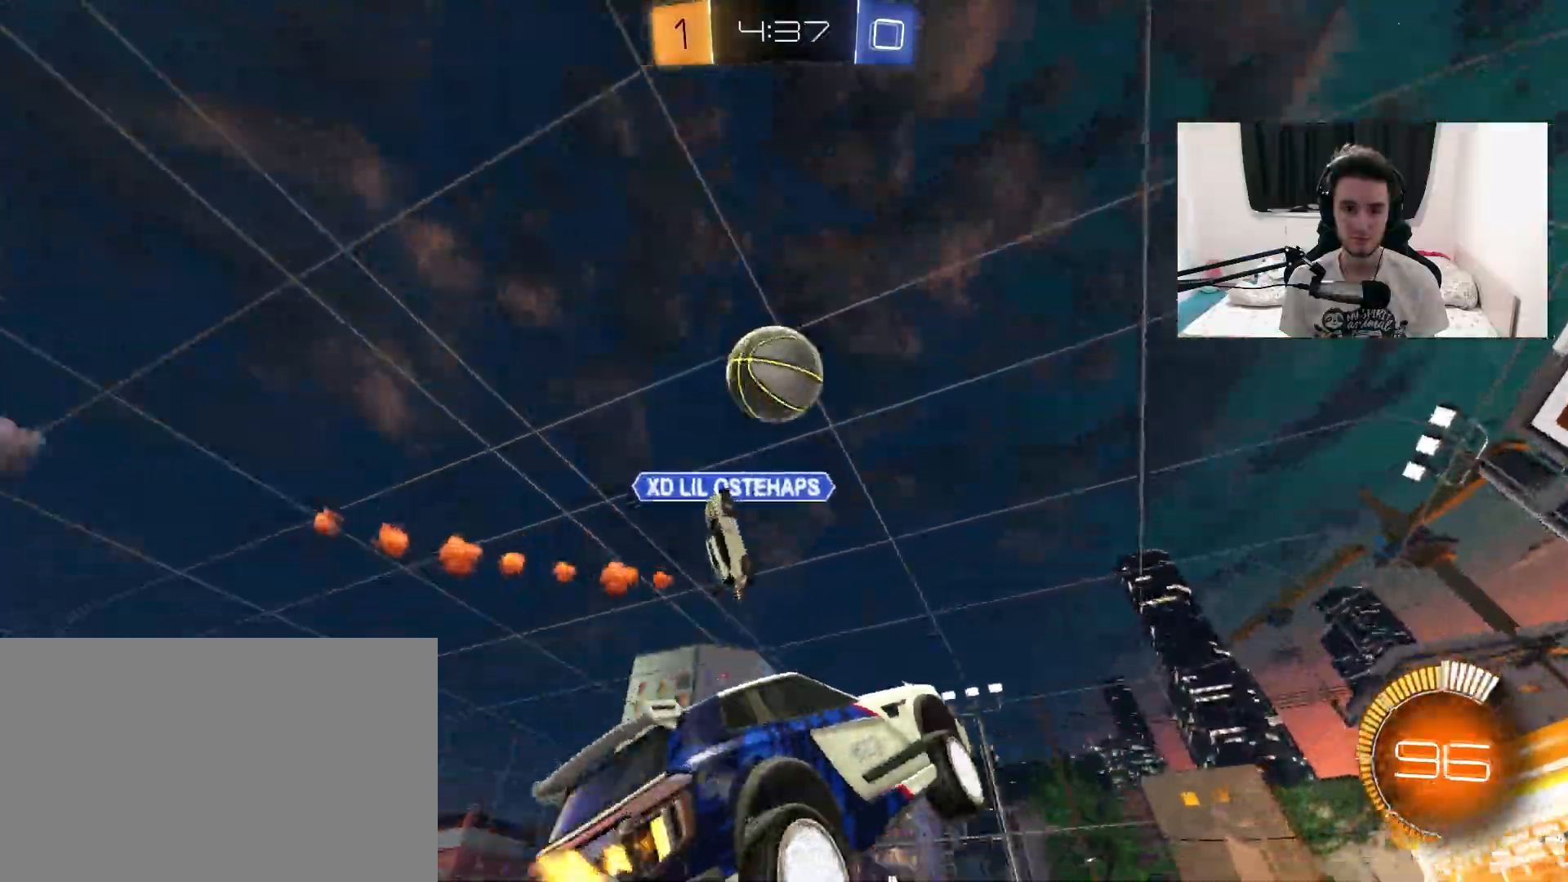
{"dt_ms": 500, "buttons": ["CIRCLE", "R1", "R2"], "left_stick": "down-left", "right_stick": "center", "events": [[67, "R1", "down"], [100, "CIRCLE", "down"], [150, "left_stick", "up"], [250, "left_stick", "center"], [300, "left_stick", "left"], [467, "left_stick", "down-left"]]}
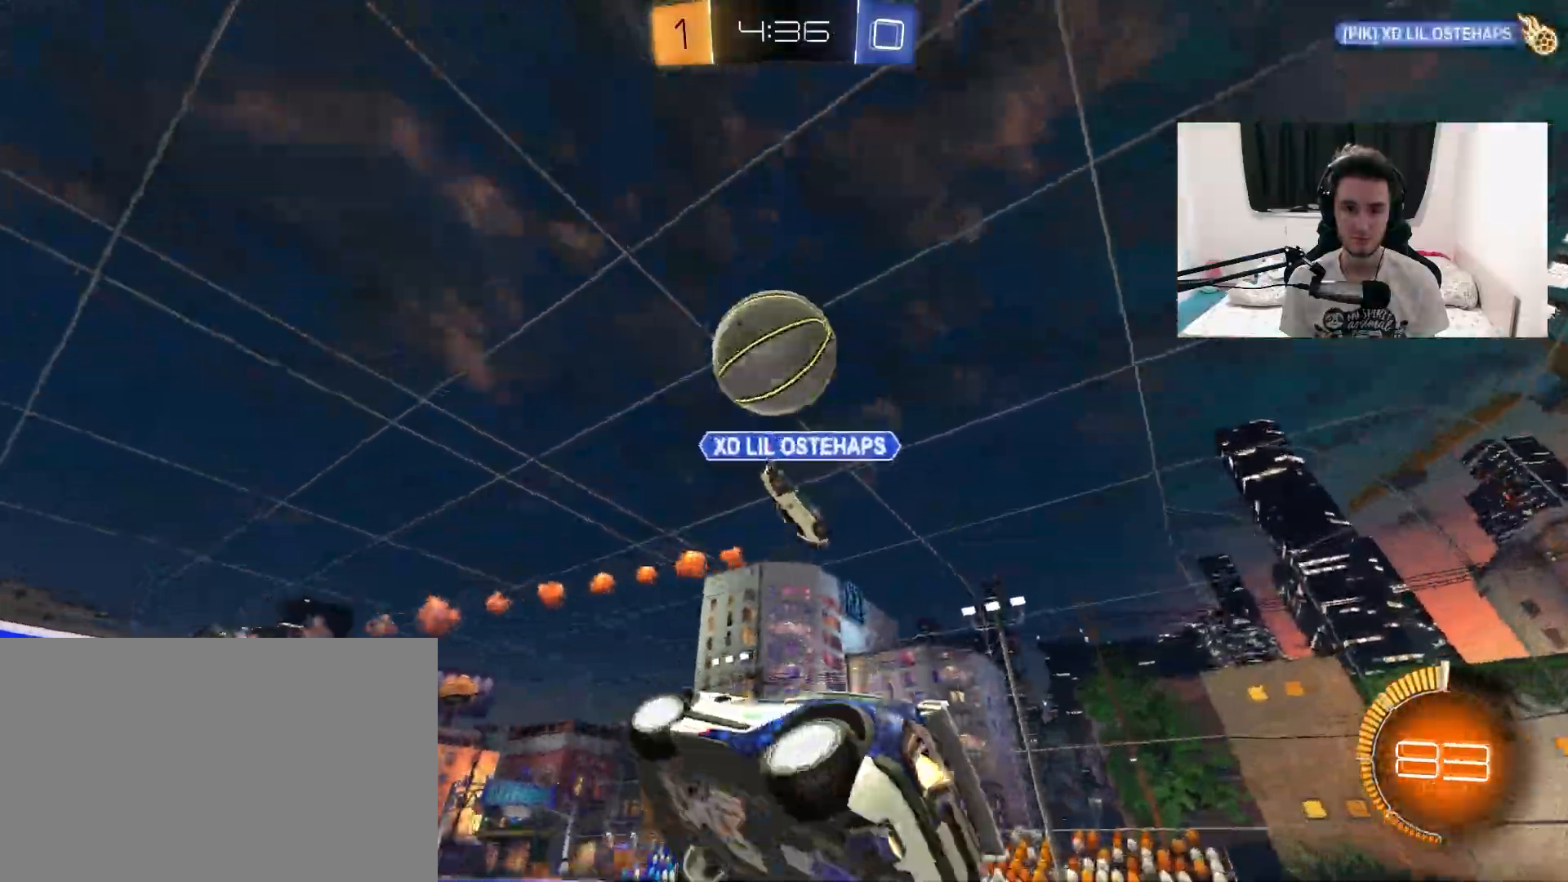
{"dt_ms": 500, "buttons": ["R2"], "left_stick": "up", "right_stick": "center", "events": [[67, "left_stick", "left"], [183, "R1", "up"], [233, "CIRCLE", "up"], [383, "TRIANGLE", "down"], [500, "TRIANGLE", "up"], [500, "left_stick", "up"]]}
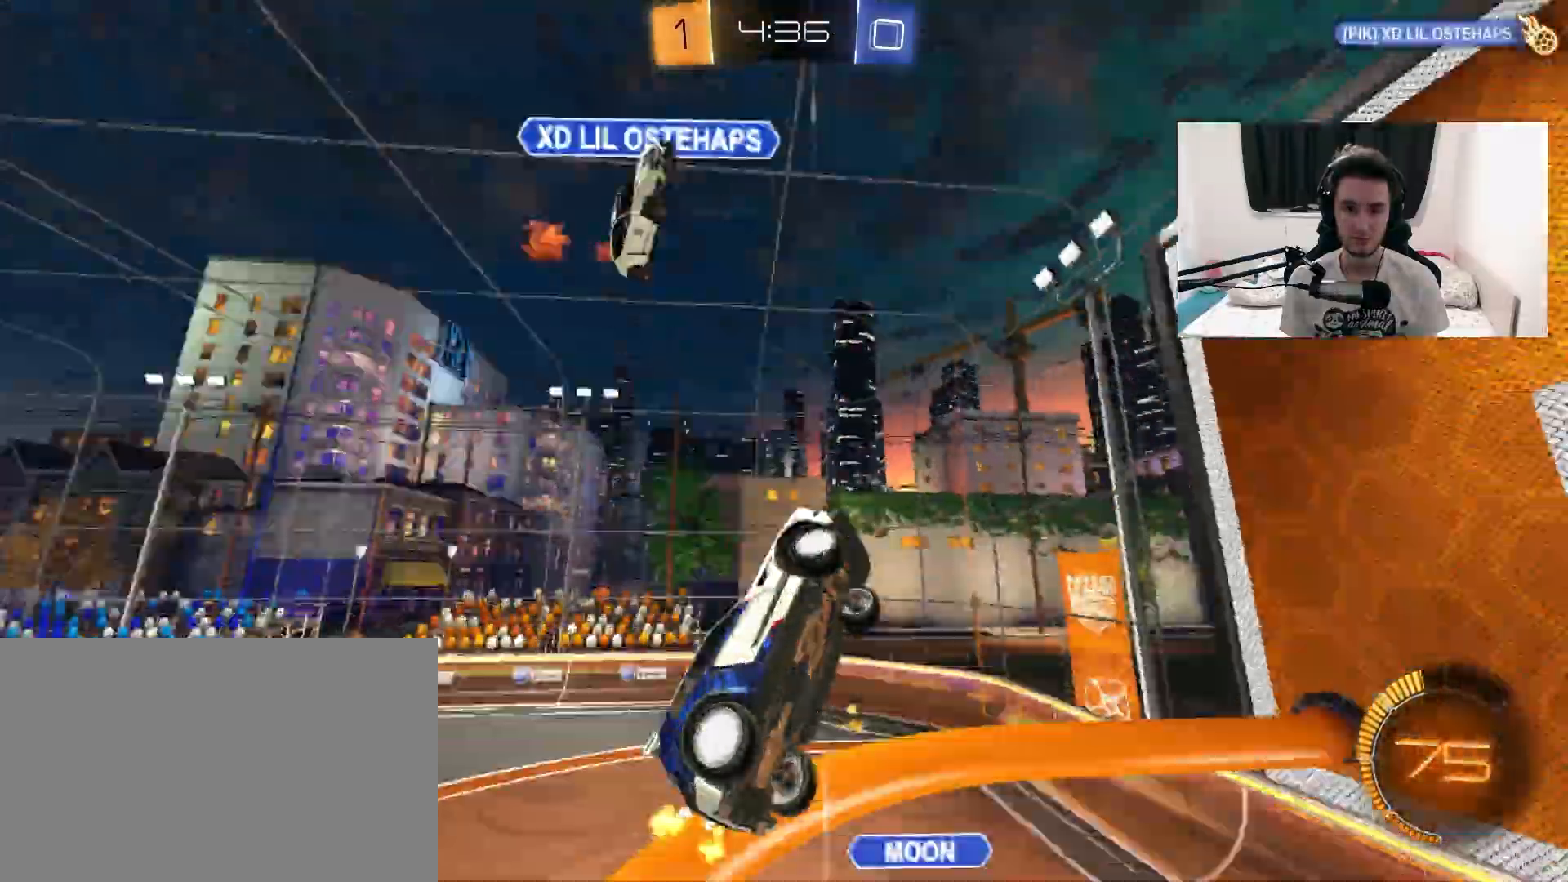
{"dt_ms": 500, "buttons": ["L1", "R1", "R2"], "left_stick": "down-right", "right_stick": "center", "events": [[117, "R1", "down"], [133, "left_stick", "right"], [217, "L1", "down"], [283, "left_stick", "down-right"]]}
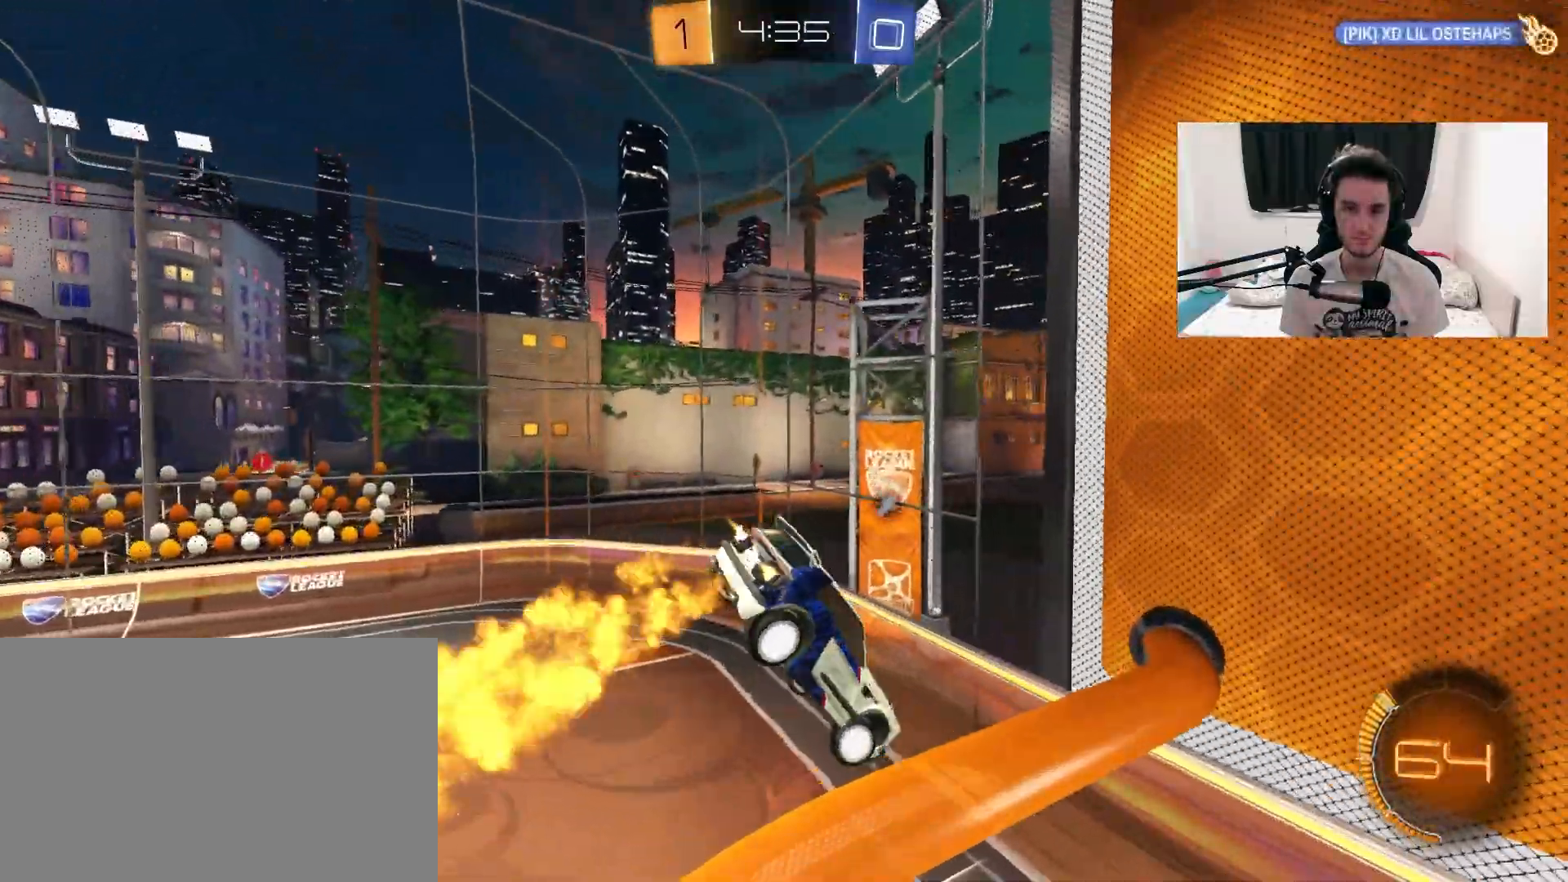
{"dt_ms": 500, "buttons": ["R2"], "left_stick": "center", "right_stick": "center", "events": [[17, "R1", "up"], [67, "left_stick", "right"], [183, "TRIANGLE", "down"], [250, "left_stick", "down"], [267, "L1", "up"], [317, "TRIANGLE", "up"], [483, "left_stick", "center"]]}
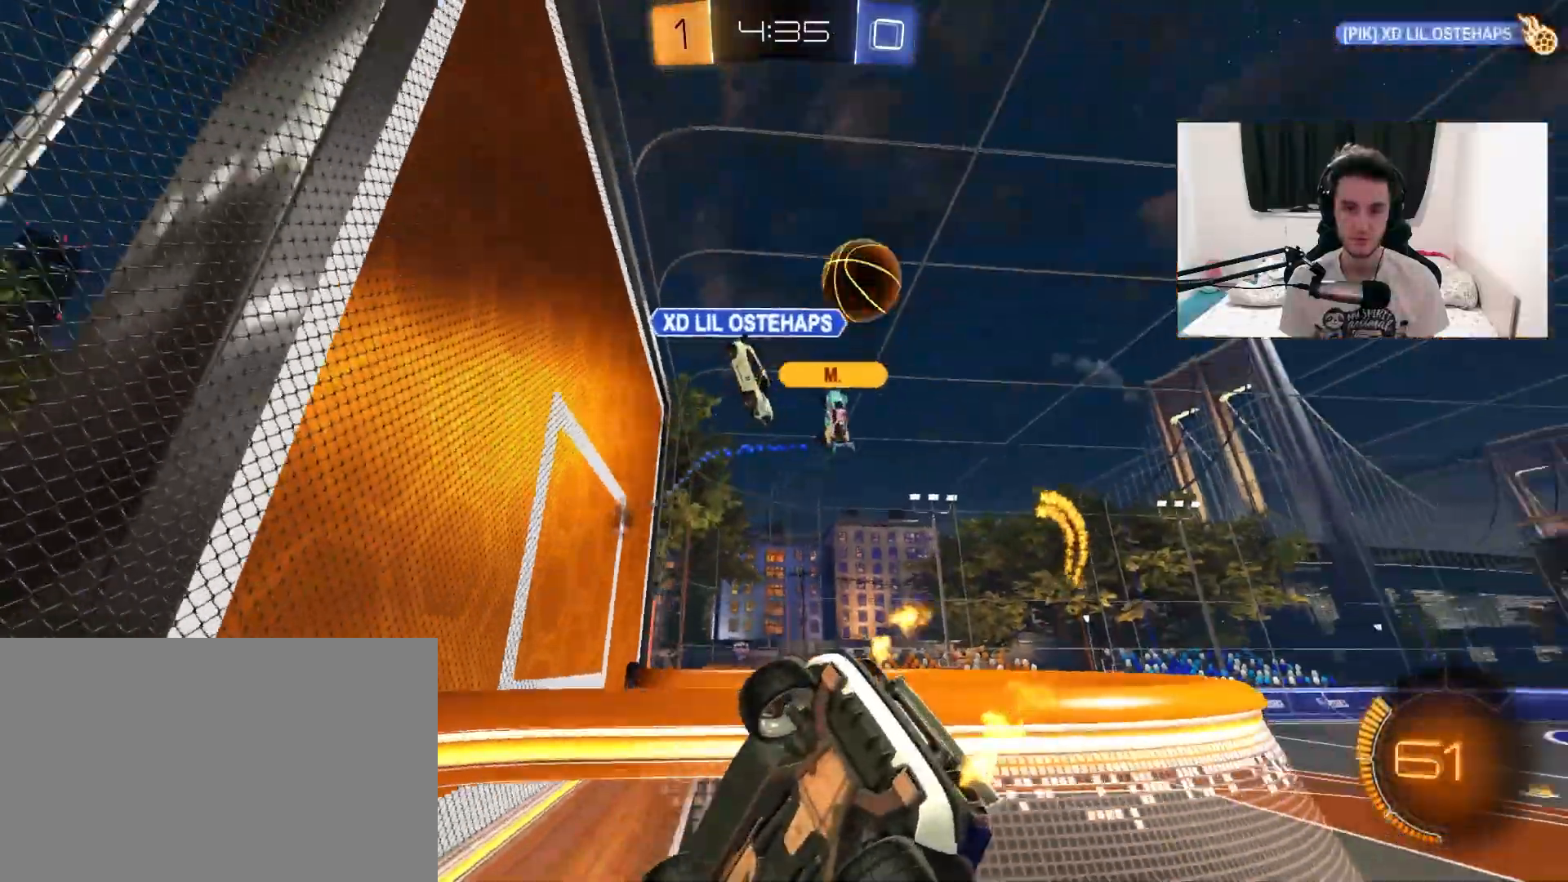
{"dt_ms": 500, "buttons": ["R2"], "left_stick": "up-right", "right_stick": "center", "events": [[33, "left_stick", "up-right"], [267, "left_stick", "center"], [400, "left_stick", "up-right"]]}
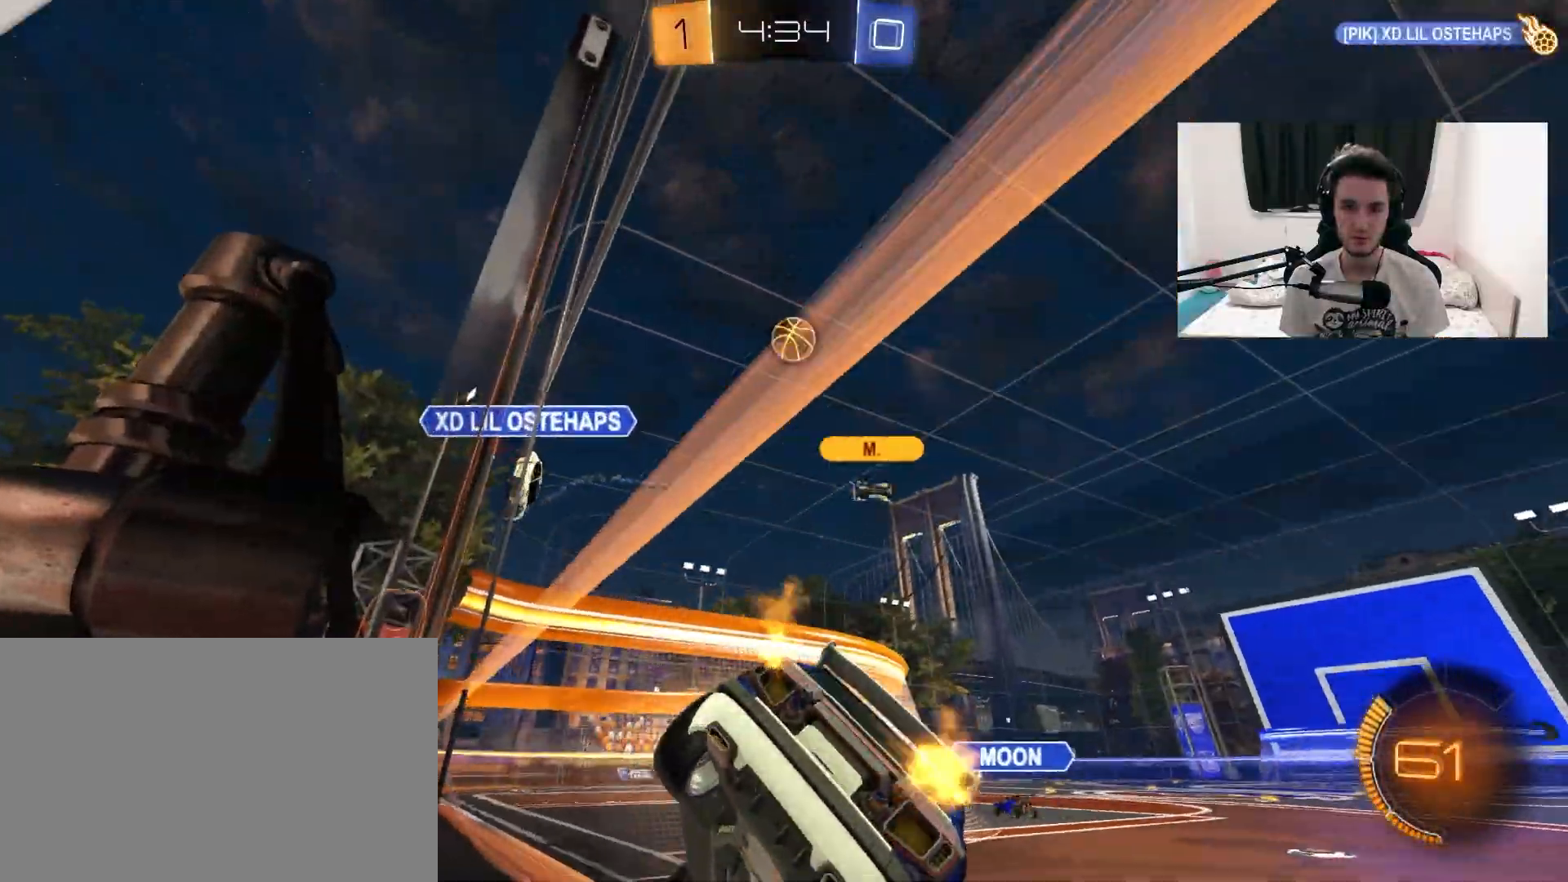
{"dt_ms": 500, "buttons": ["R1", "R2"], "left_stick": "center", "right_stick": "center", "events": [[217, "R1", "down"], [350, "left_stick", "center"]]}
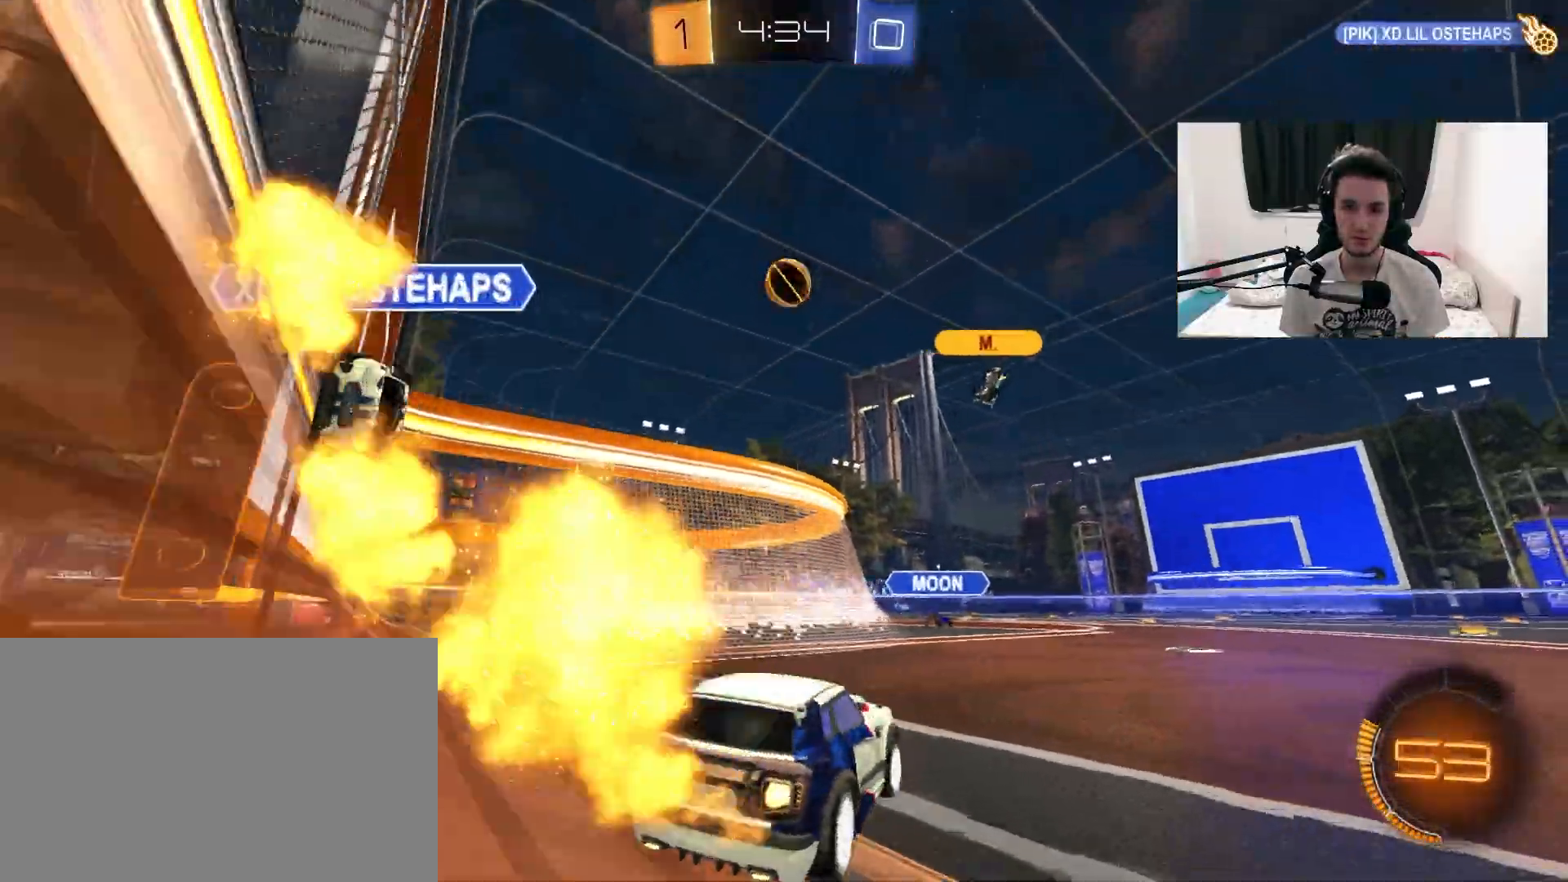
{"dt_ms": 500, "buttons": ["R1", "R2"], "left_stick": "center", "right_stick": "center", "events": [[33, "left_stick", "left"], [167, "left_stick", "center"]]}
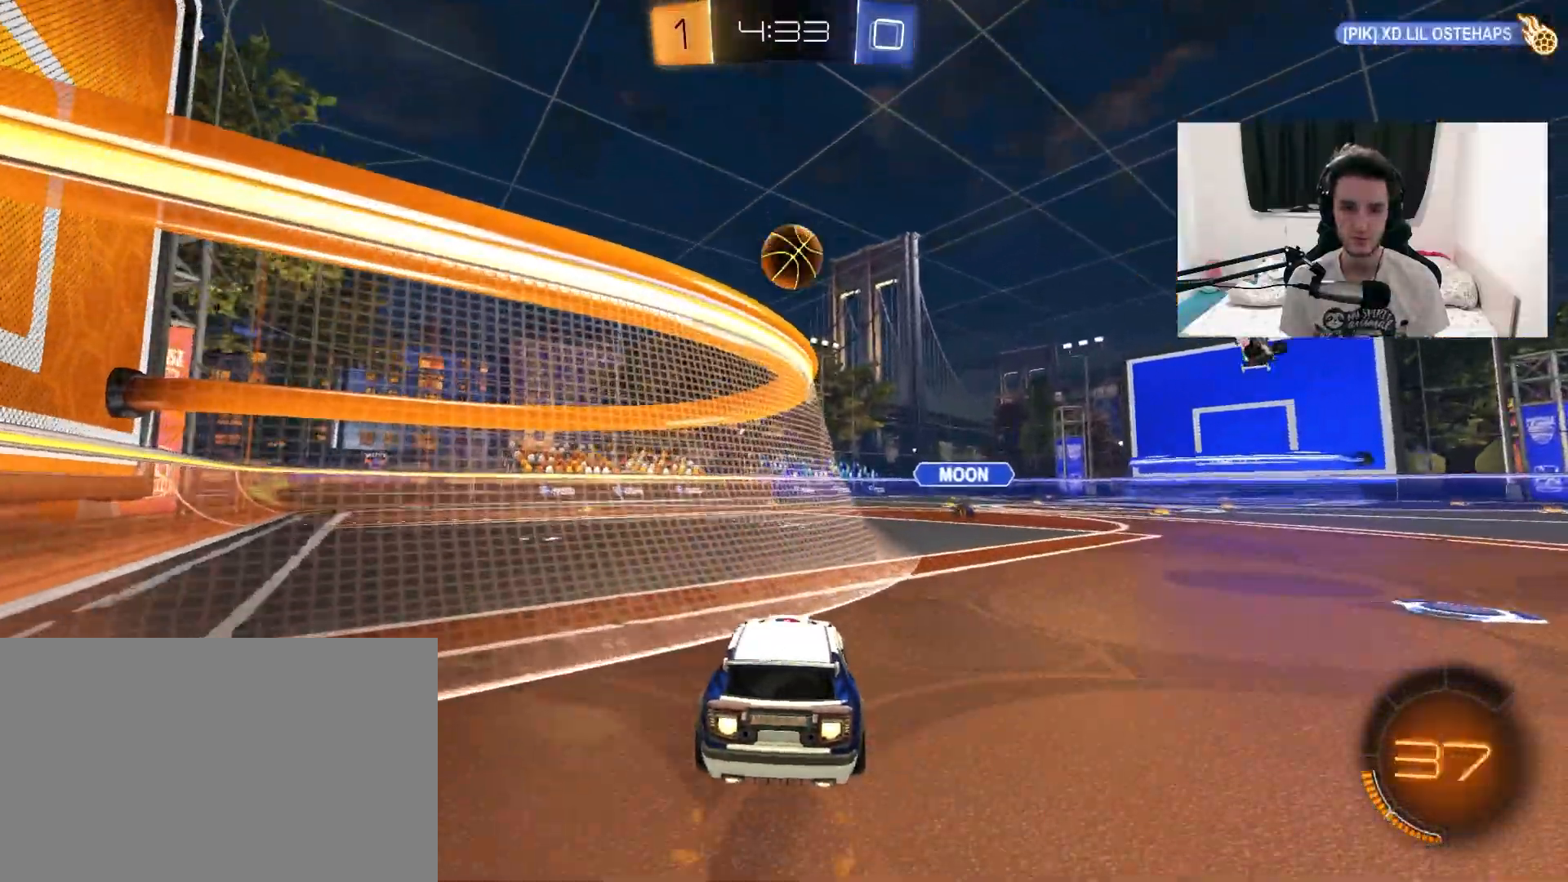
{"dt_ms": 500, "buttons": ["CROSS", "R1", "R2"], "left_stick": "down", "right_stick": "center", "events": [[300, "left_stick", "up-right"], [417, "CROSS", "down"], [433, "left_stick", "down"]]}
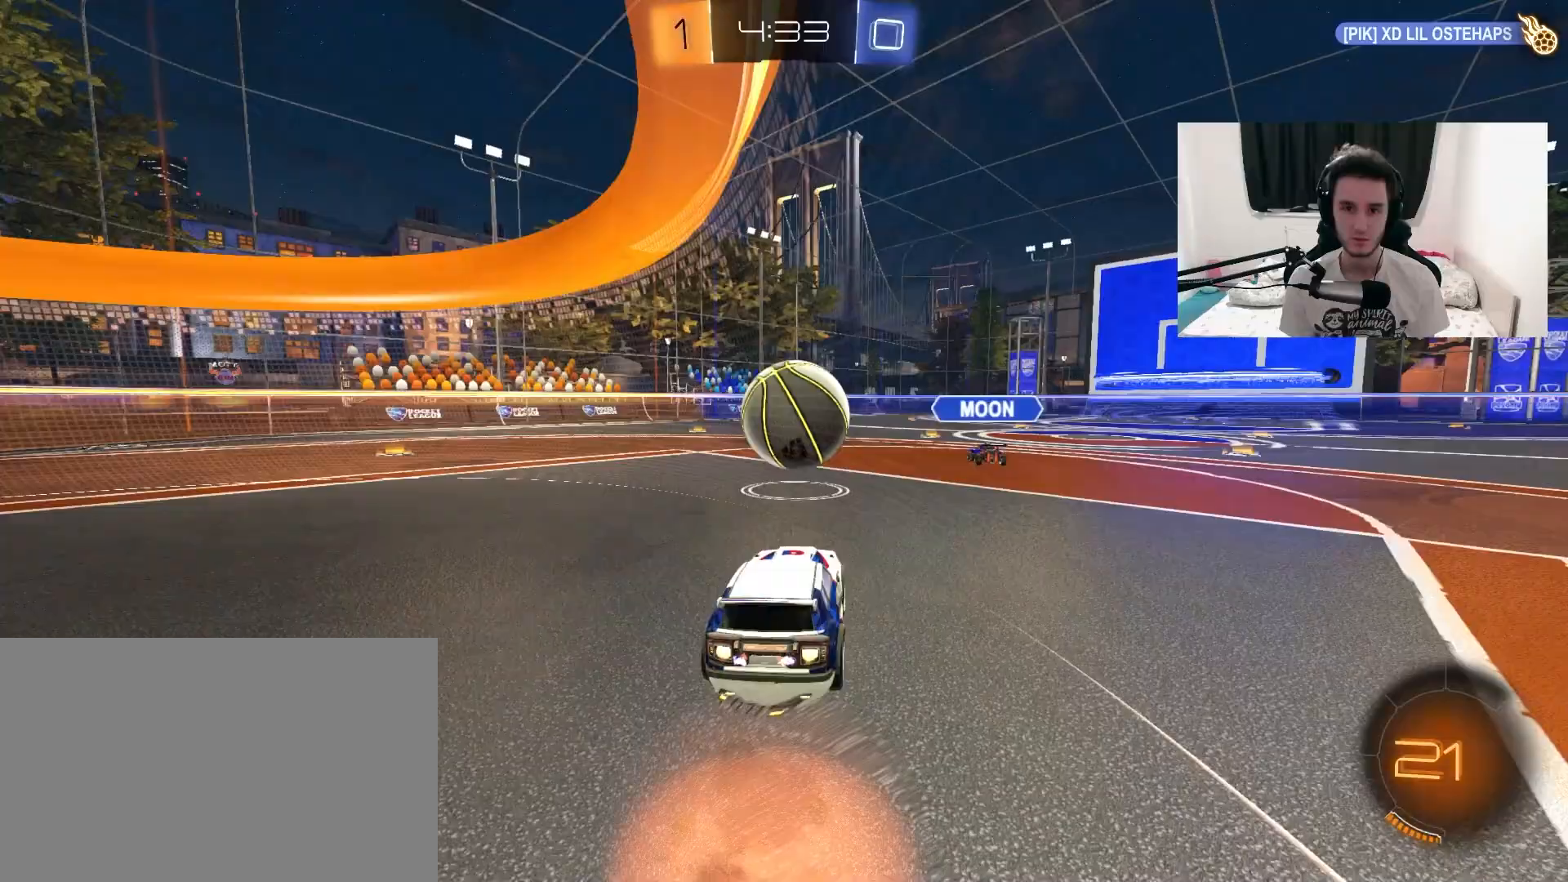
{"dt_ms": 500, "buttons": ["R2"], "left_stick": "up", "right_stick": "center", "events": [[33, "left_stick", "down-left"], [133, "CROSS", "up"], [133, "left_stick", "center"], [217, "CROSS", "down"], [333, "CROSS", "up"], [367, "left_stick", "up"], [383, "R1", "up"]]}
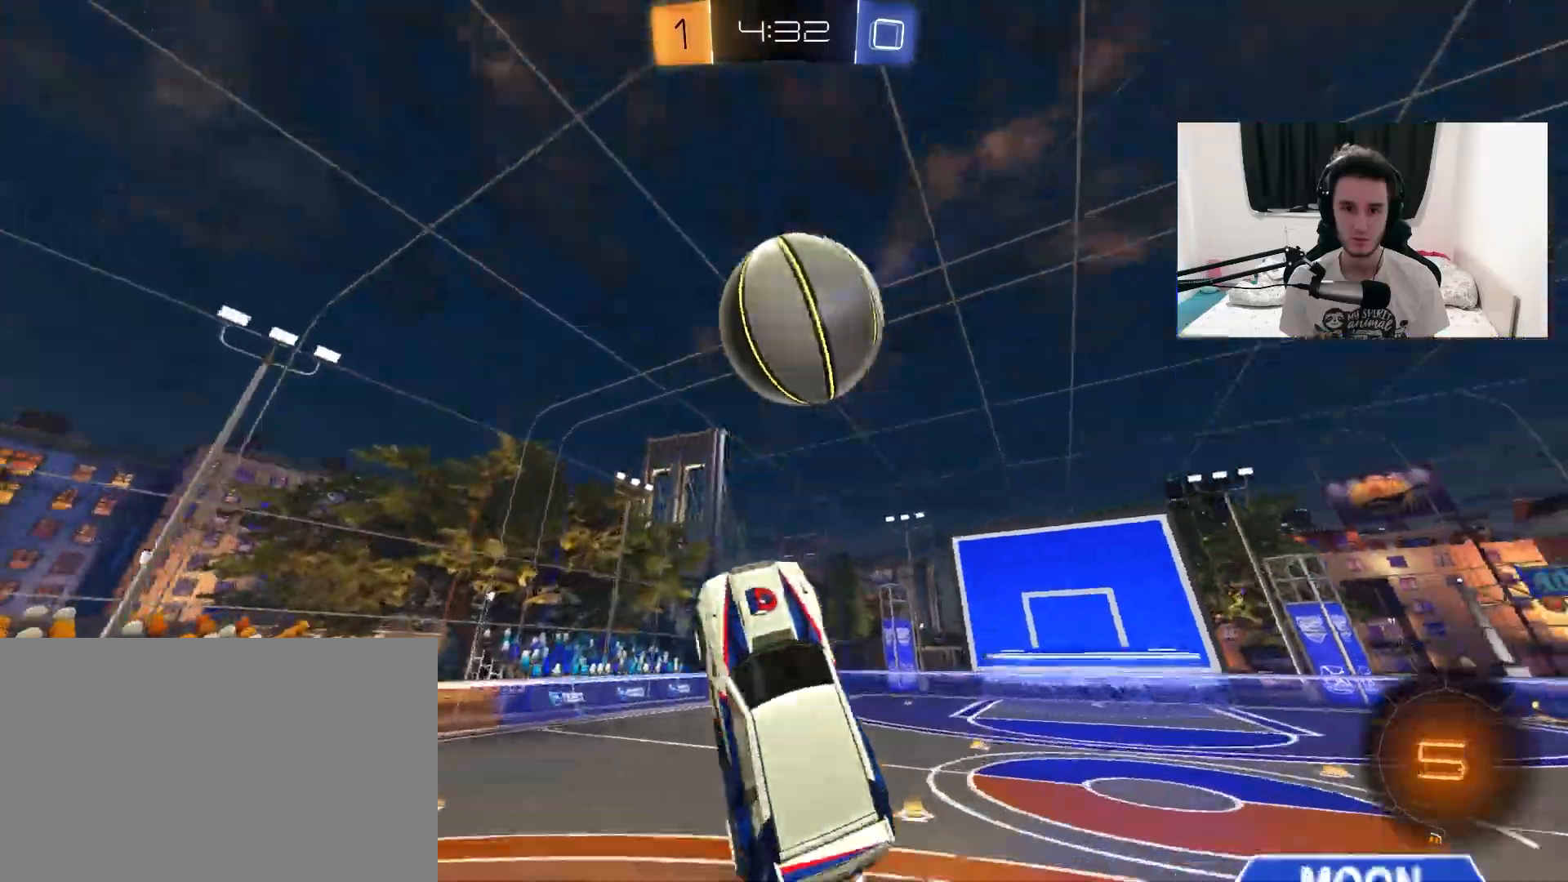
{"dt_ms": 500, "buttons": ["R1", "R2"], "left_stick": "left", "right_stick": "center", "events": [[100, "TRIANGLE", "down"], [200, "TRIANGLE", "up"], [233, "left_stick", "left"], [467, "R1", "down"]]}
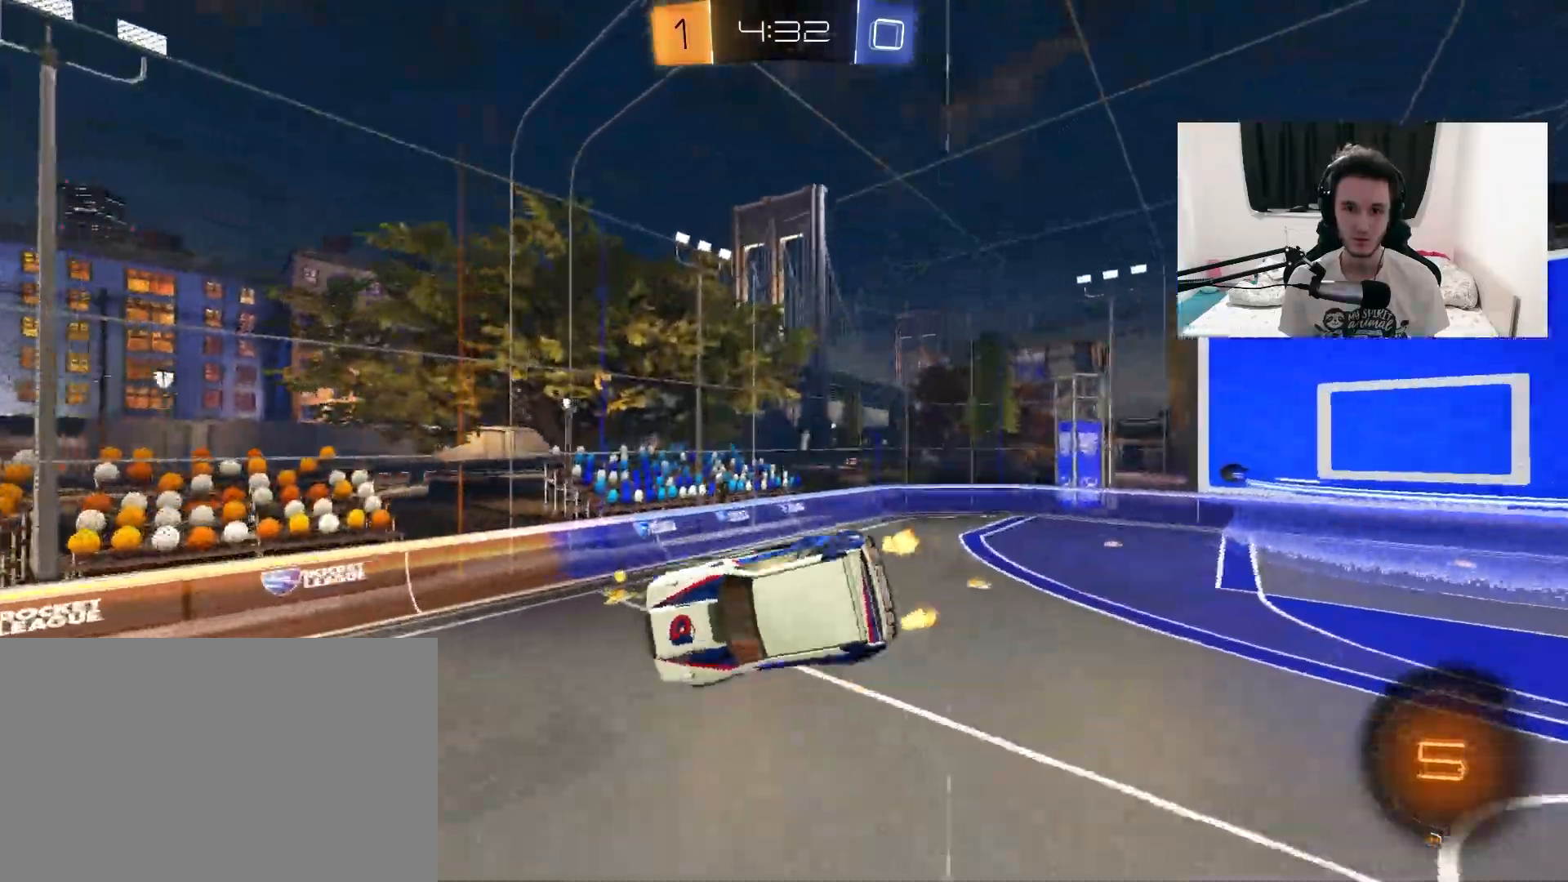
{"dt_ms": 500, "buttons": ["R2"], "left_stick": "down", "right_stick": "center", "events": [[50, "L1", "down"], [383, "L1", "up"], [417, "R1", "up"], [500, "left_stick", "down"]]}